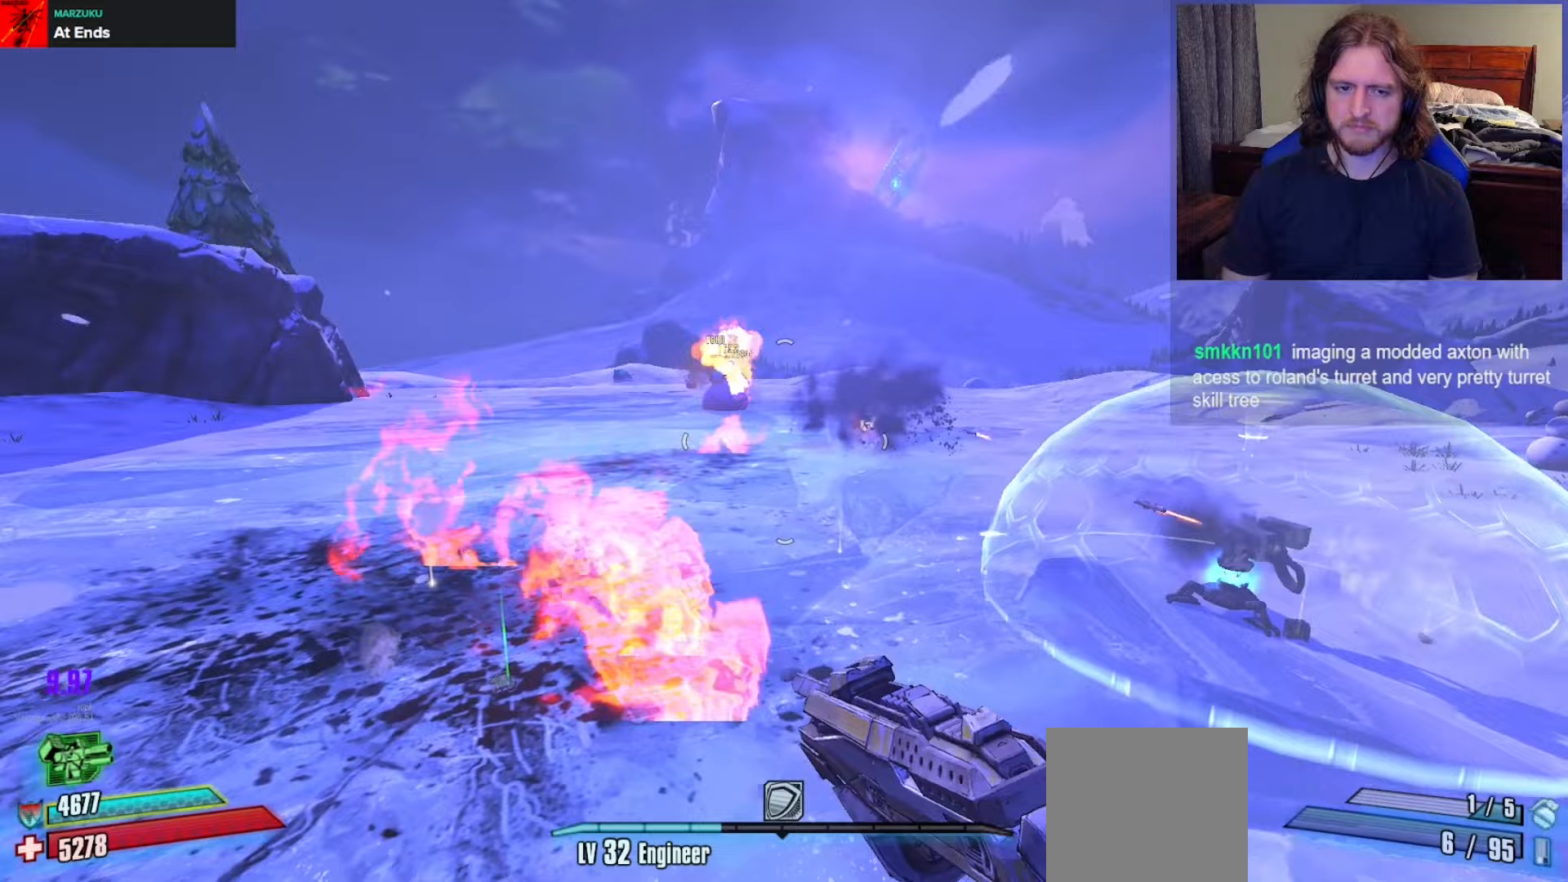
Gameplay with a controller (Xbox layout); each line is a JSON object with the inputs held at the frame after it. "events" lists button and stick changes between this image and that frame as [ms after this image, input, new state], when the widget could be followed in between.
{"buttons": [], "left_stick": "down", "right_stick": "left", "events": [[17, "right_stick", "left"], [83, "R1", "down"], [150, "R1", "up"], [167, "left_stick", "right"], [167, "right_stick", "center"], [283, "left_stick", "down-right"], [383, "left_stick", "down"], [400, "right_stick", "left"]]}
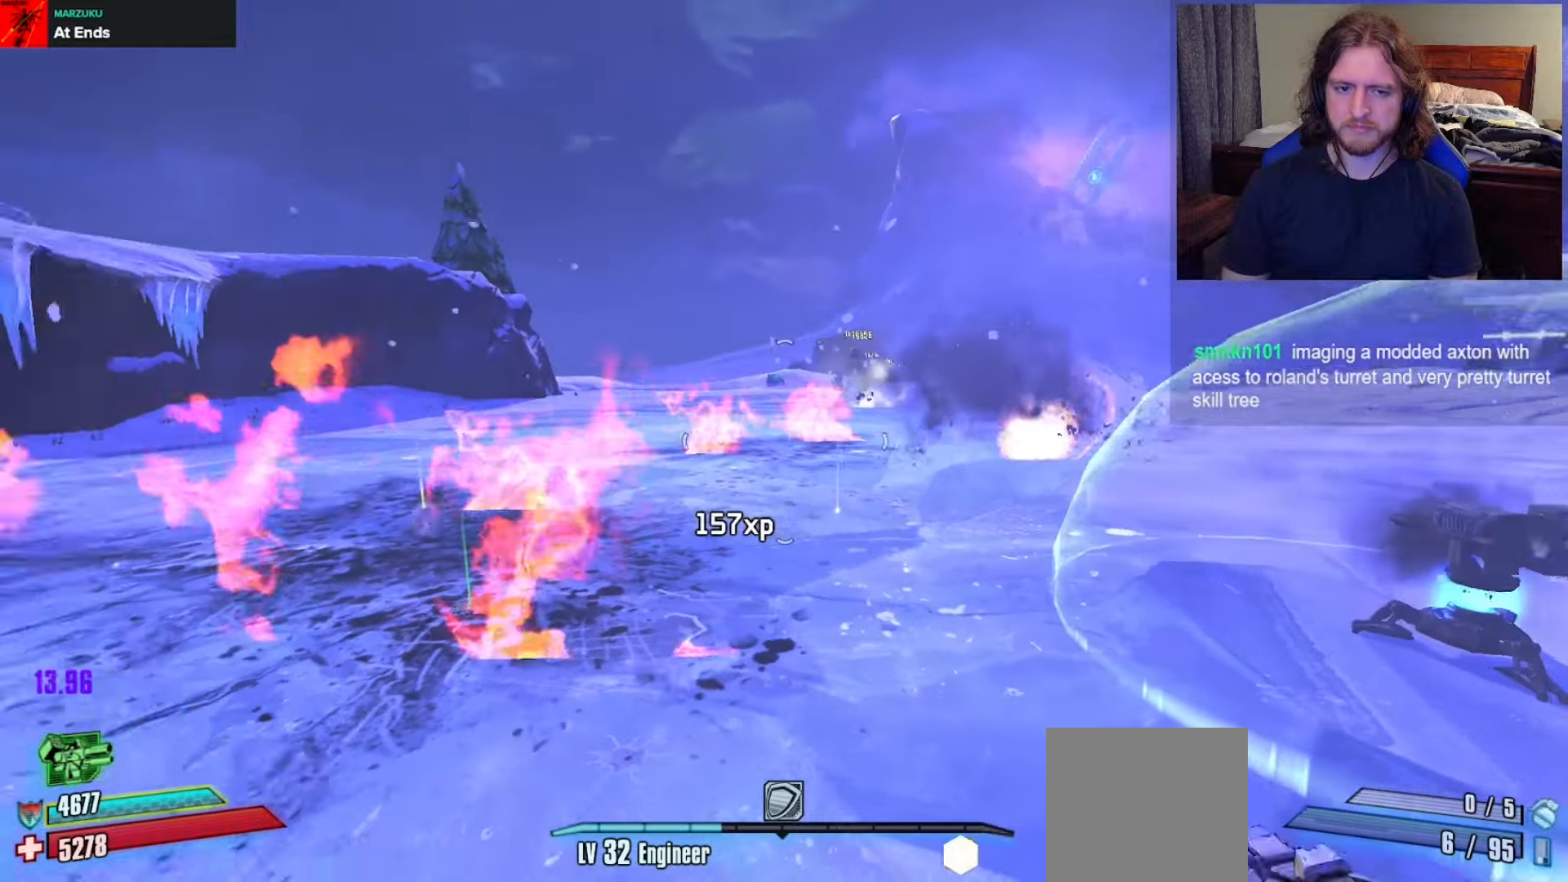
{"buttons": ["L3"], "left_stick": "up", "right_stick": "left", "events": [[100, "left_stick", "left"], [167, "left_stick", "up-left"], [317, "L3", "down"], [400, "L3", "up"], [433, "left_stick", "up"], [467, "L3", "down"]]}
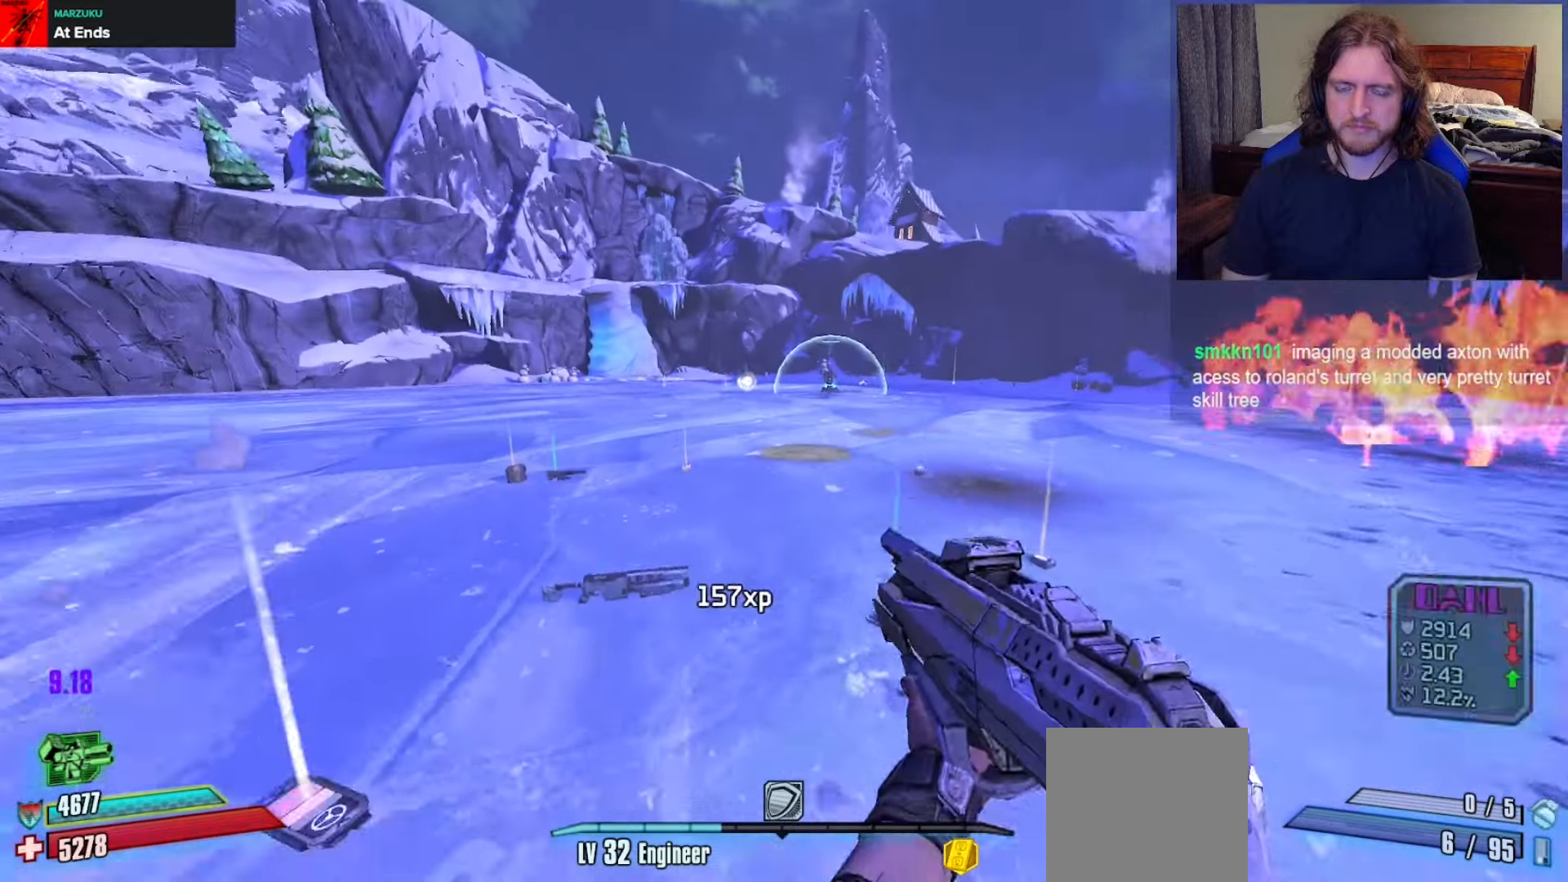
{"buttons": [], "left_stick": "up", "right_stick": "center", "events": [[17, "right_stick", "center"], [67, "L3", "up"], [133, "right_stick", "left"], [217, "left_stick", "up-right"], [467, "right_stick", "center"], [483, "left_stick", "up"]]}
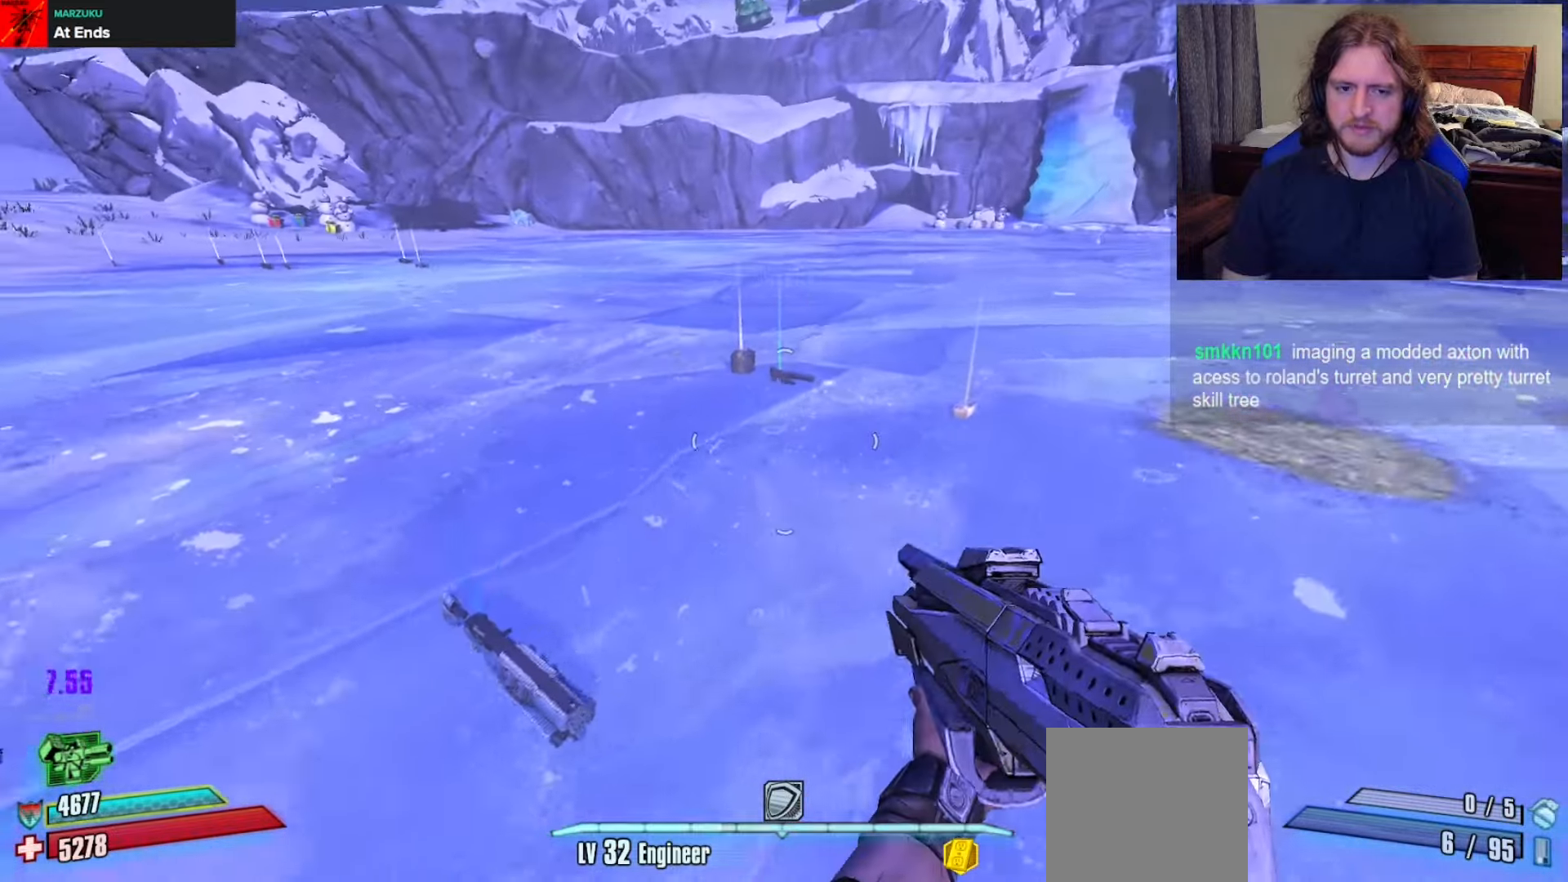
{"buttons": [], "left_stick": "up", "right_stick": "down", "events": [[100, "right_stick", "left"], [183, "left_stick", "up-right"], [233, "right_stick", "center"], [350, "left_stick", "up"], [433, "right_stick", "down"]]}
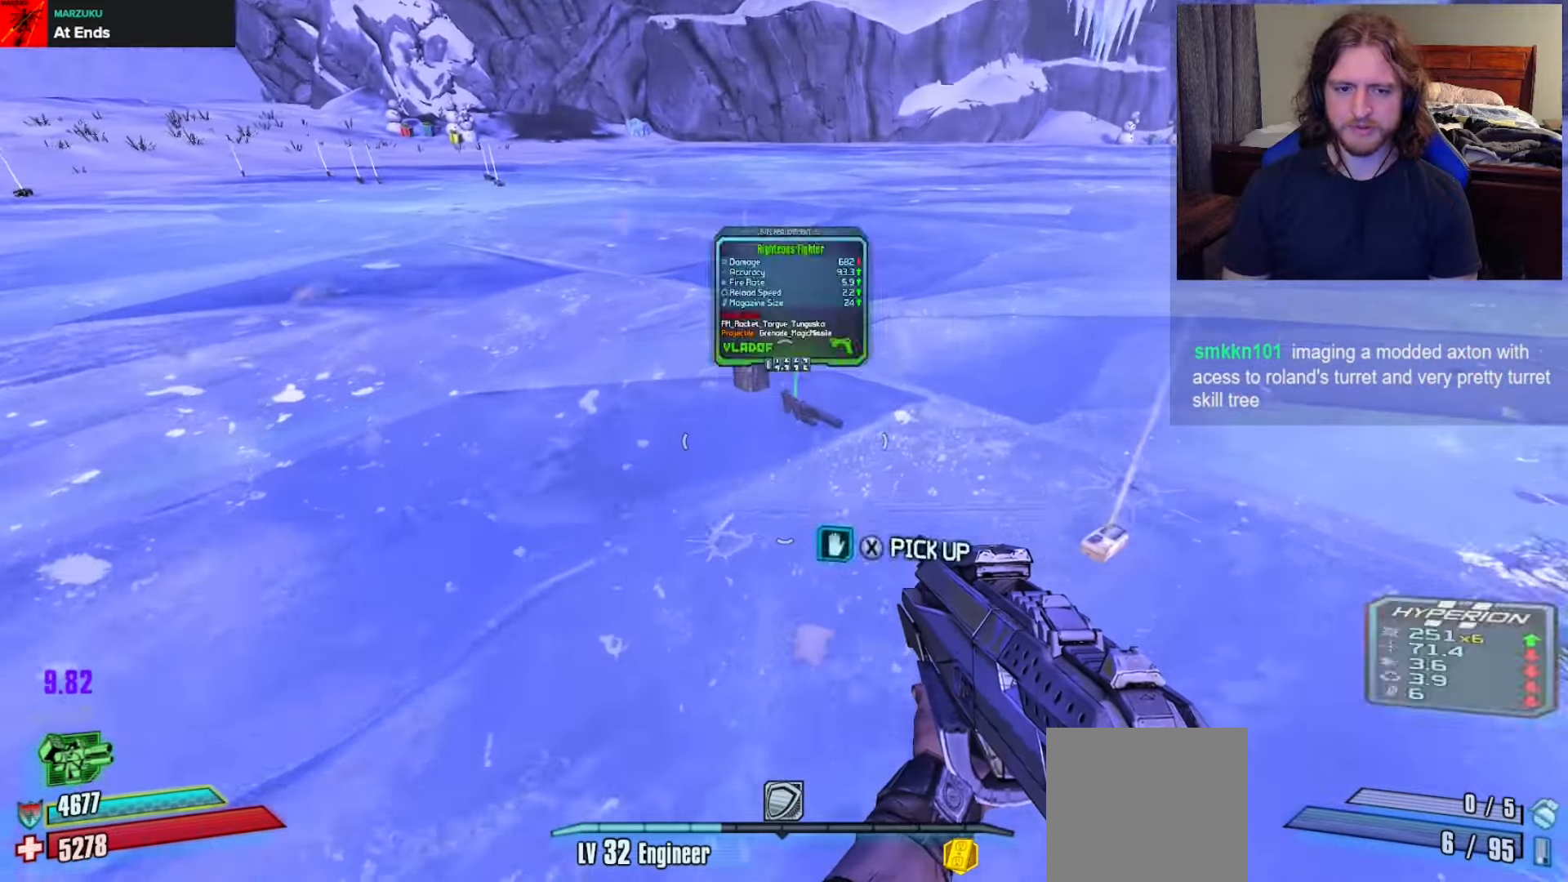
{"buttons": [], "left_stick": "center", "right_stick": "center", "events": [[50, "right_stick", "center"], [433, "left_stick", "center"]]}
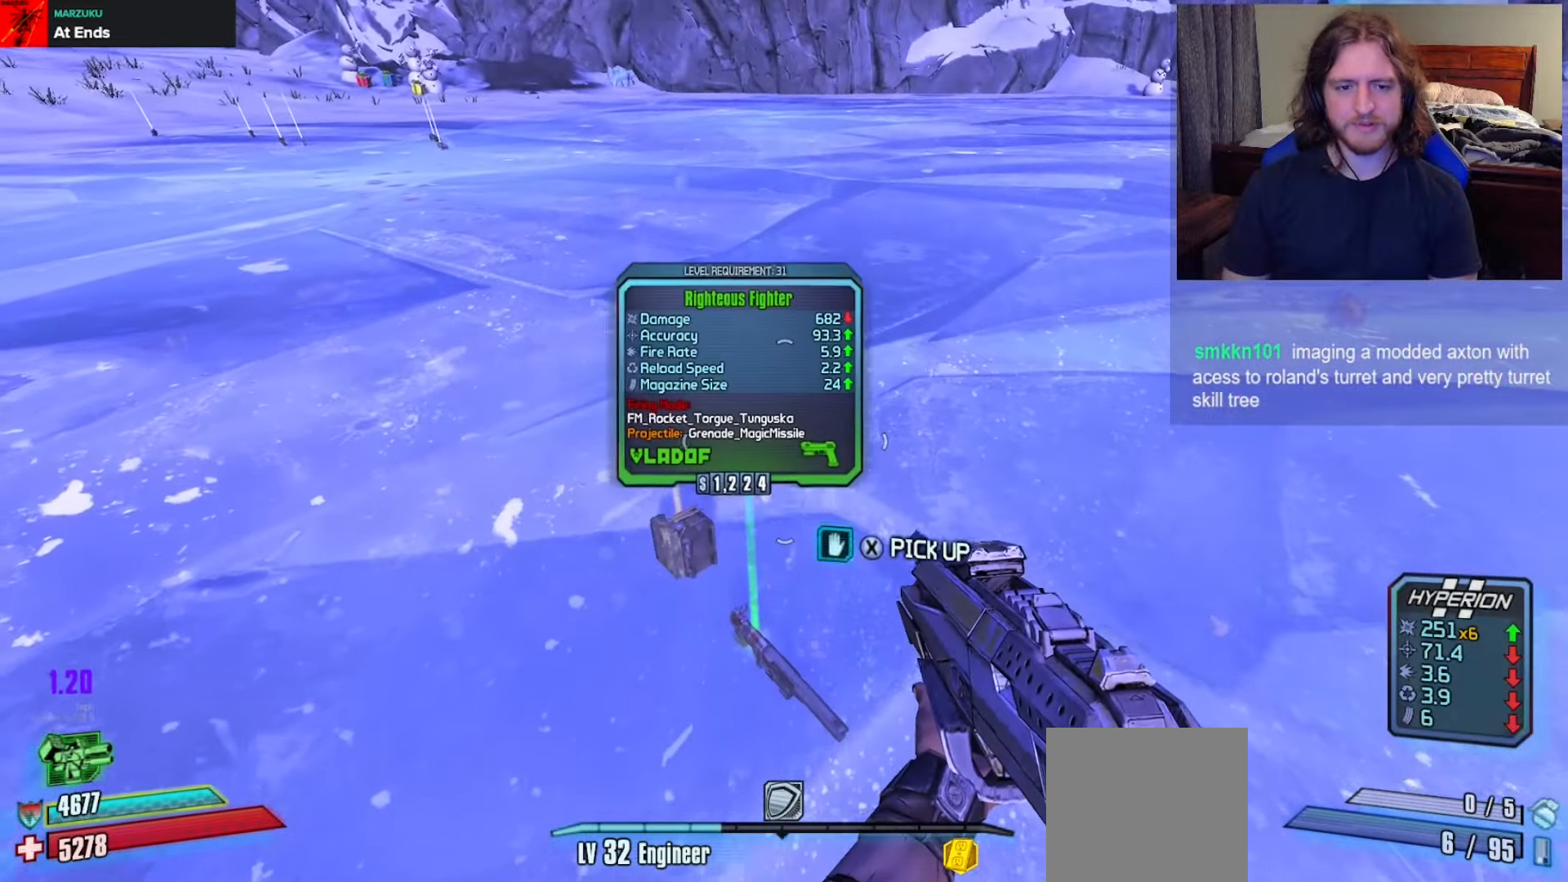
{"buttons": [], "left_stick": "center", "right_stick": "center", "events": [[183, "left_stick", "up-left"], [317, "left_stick", "center"]]}
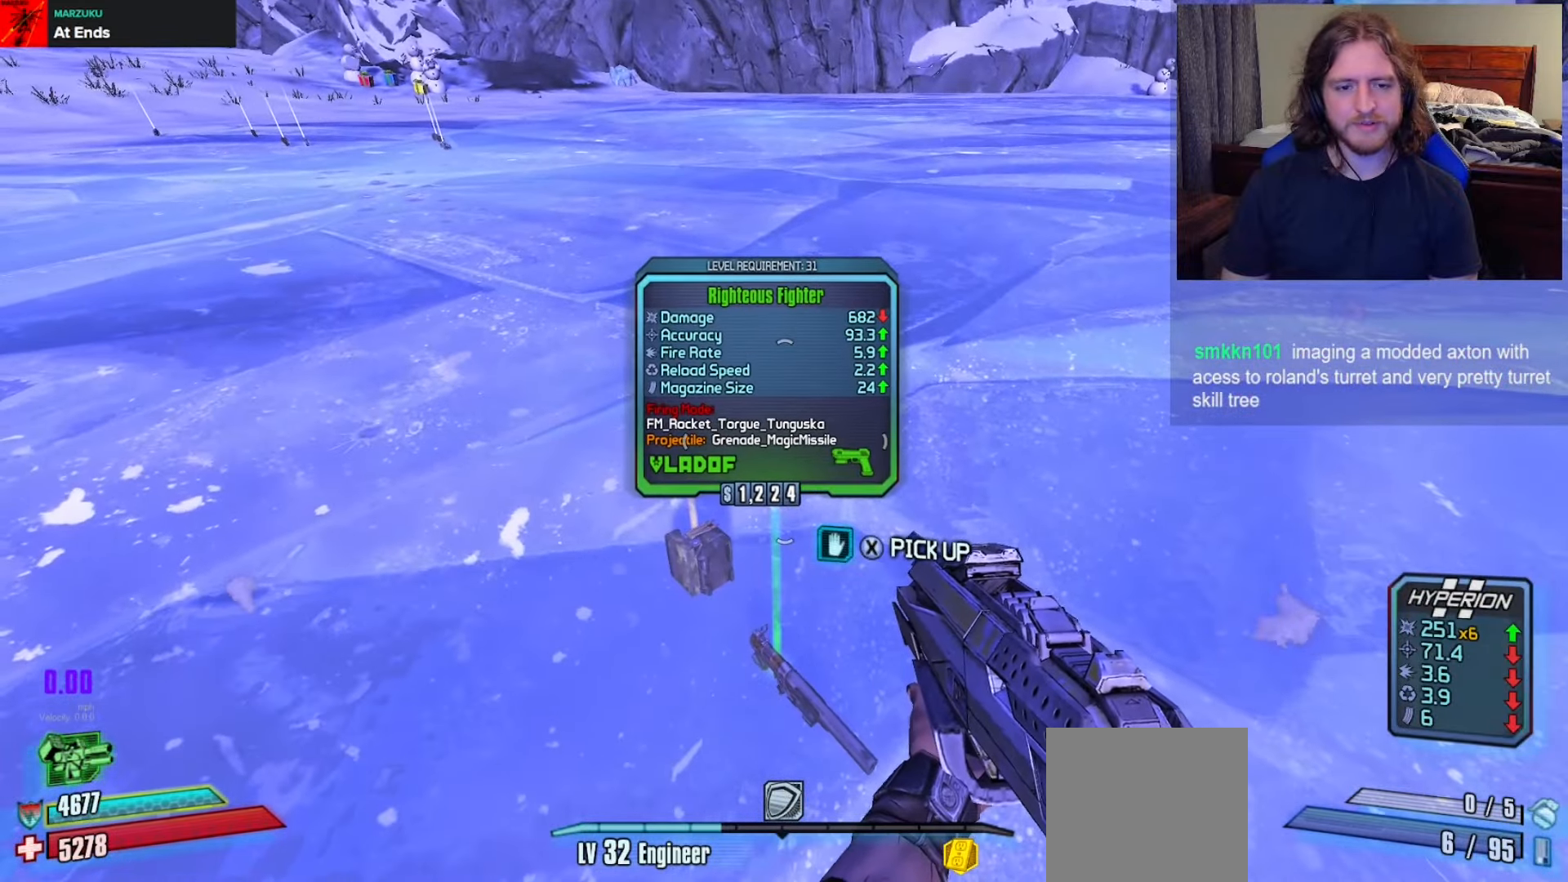
{"buttons": [], "left_stick": "center", "right_stick": "center", "events": [[400, "DPAD_LEFT", "down"], [467, "DPAD_LEFT", "up"]]}
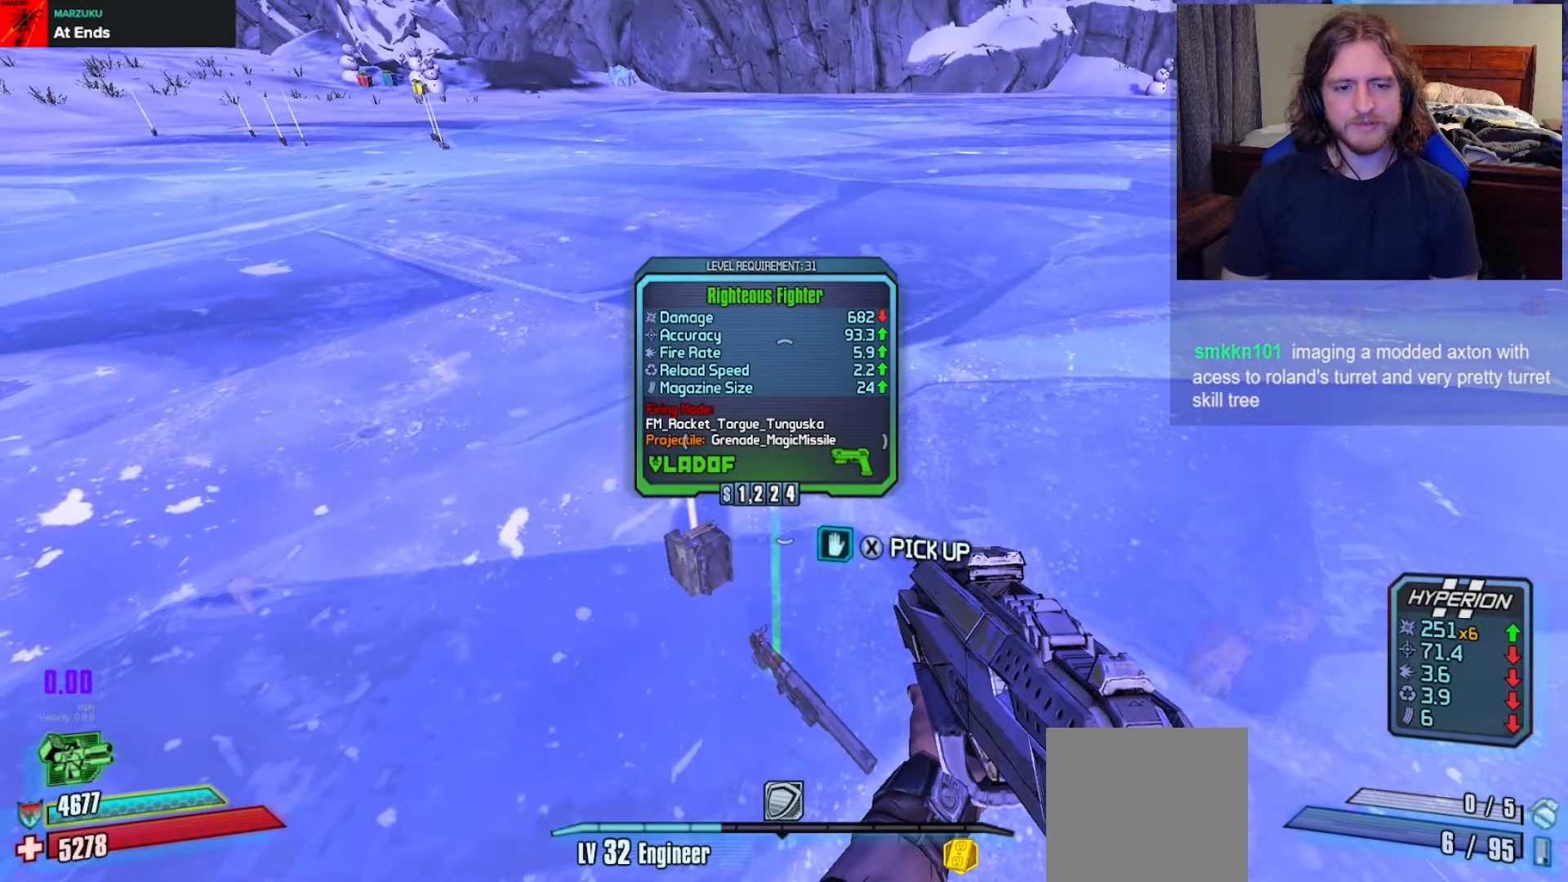
{"buttons": ["X"], "left_stick": "center", "right_stick": "center", "events": [[33, "DPAD_LEFT", "down"], [133, "DPAD_LEFT", "up"], [200, "X", "down"]]}
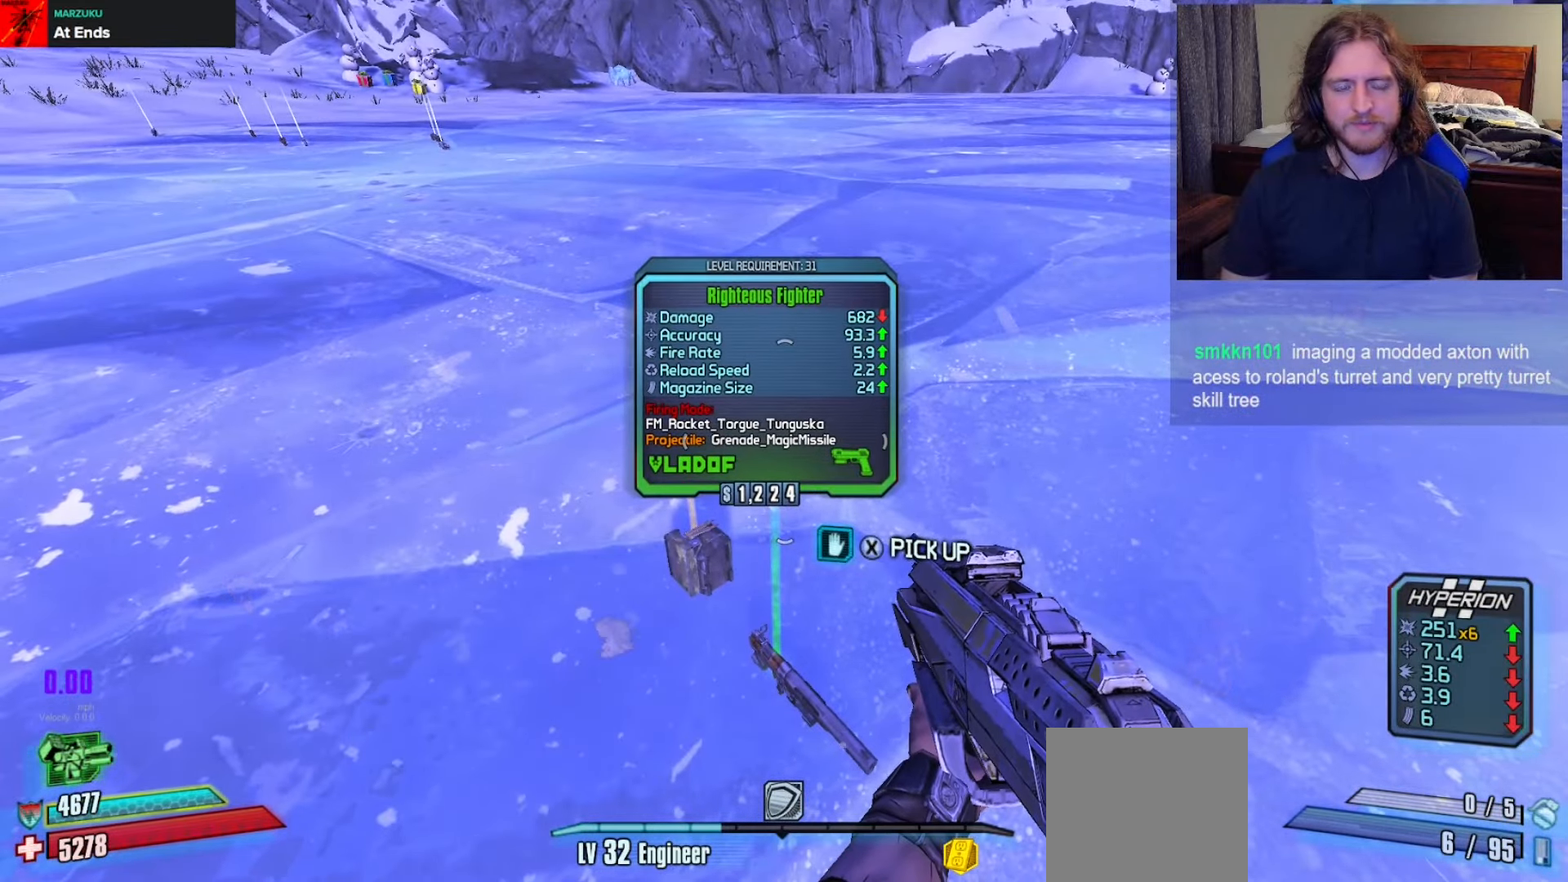
{"buttons": [], "left_stick": "left", "right_stick": "up-left", "events": [[167, "X", "up"], [300, "left_stick", "left"], [317, "right_stick", "up-left"]]}
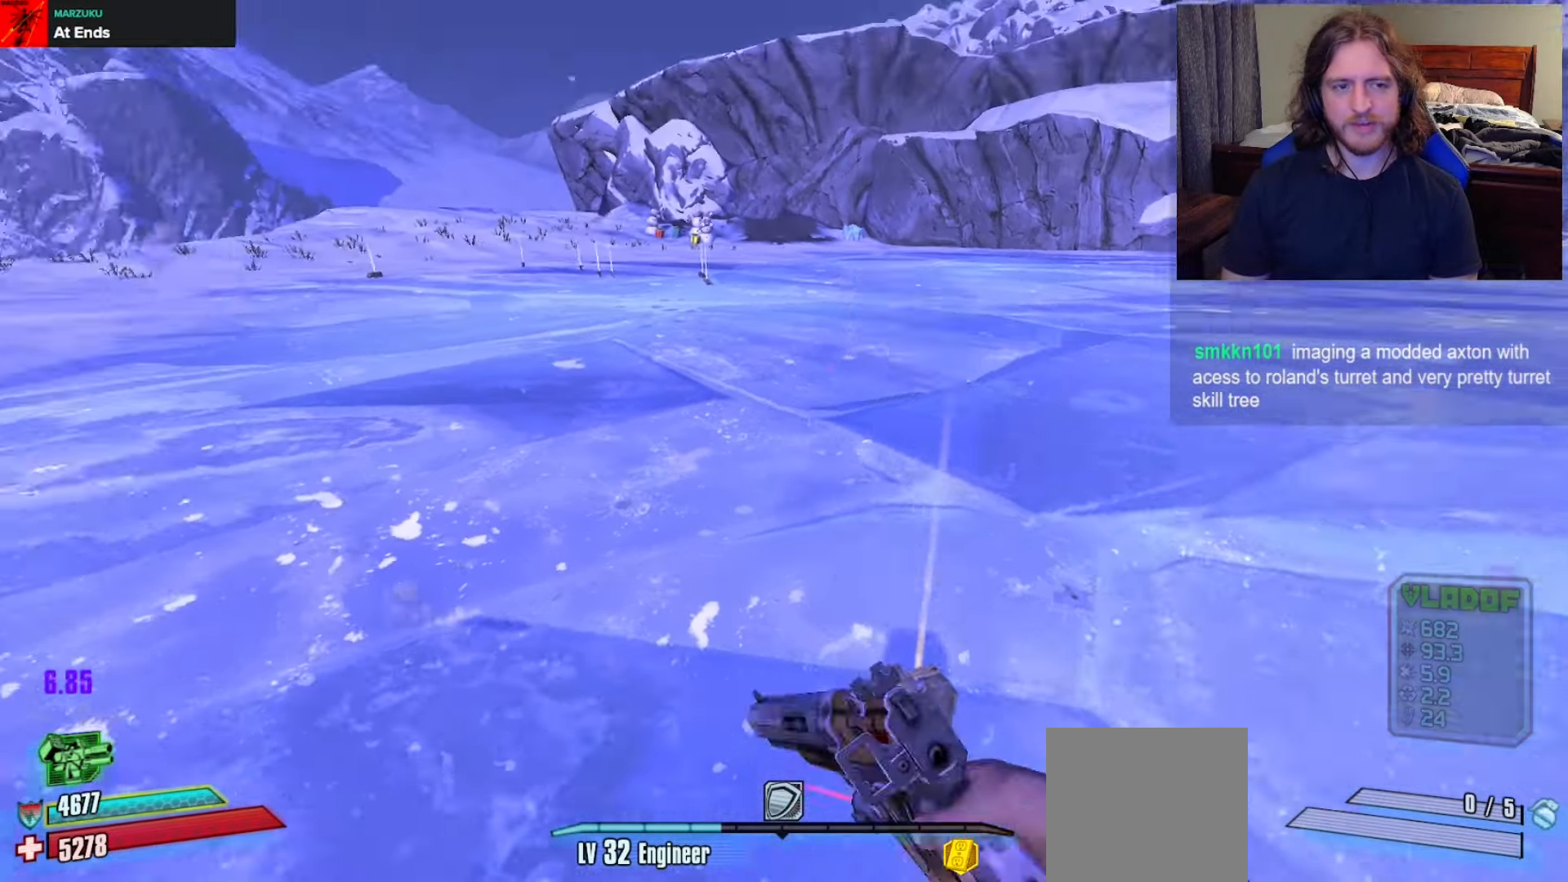
{"buttons": [], "left_stick": "center", "right_stick": "center", "events": [[67, "left_stick", "center"], [133, "right_stick", "center"], [217, "right_stick", "up-left"], [483, "right_stick", "center"]]}
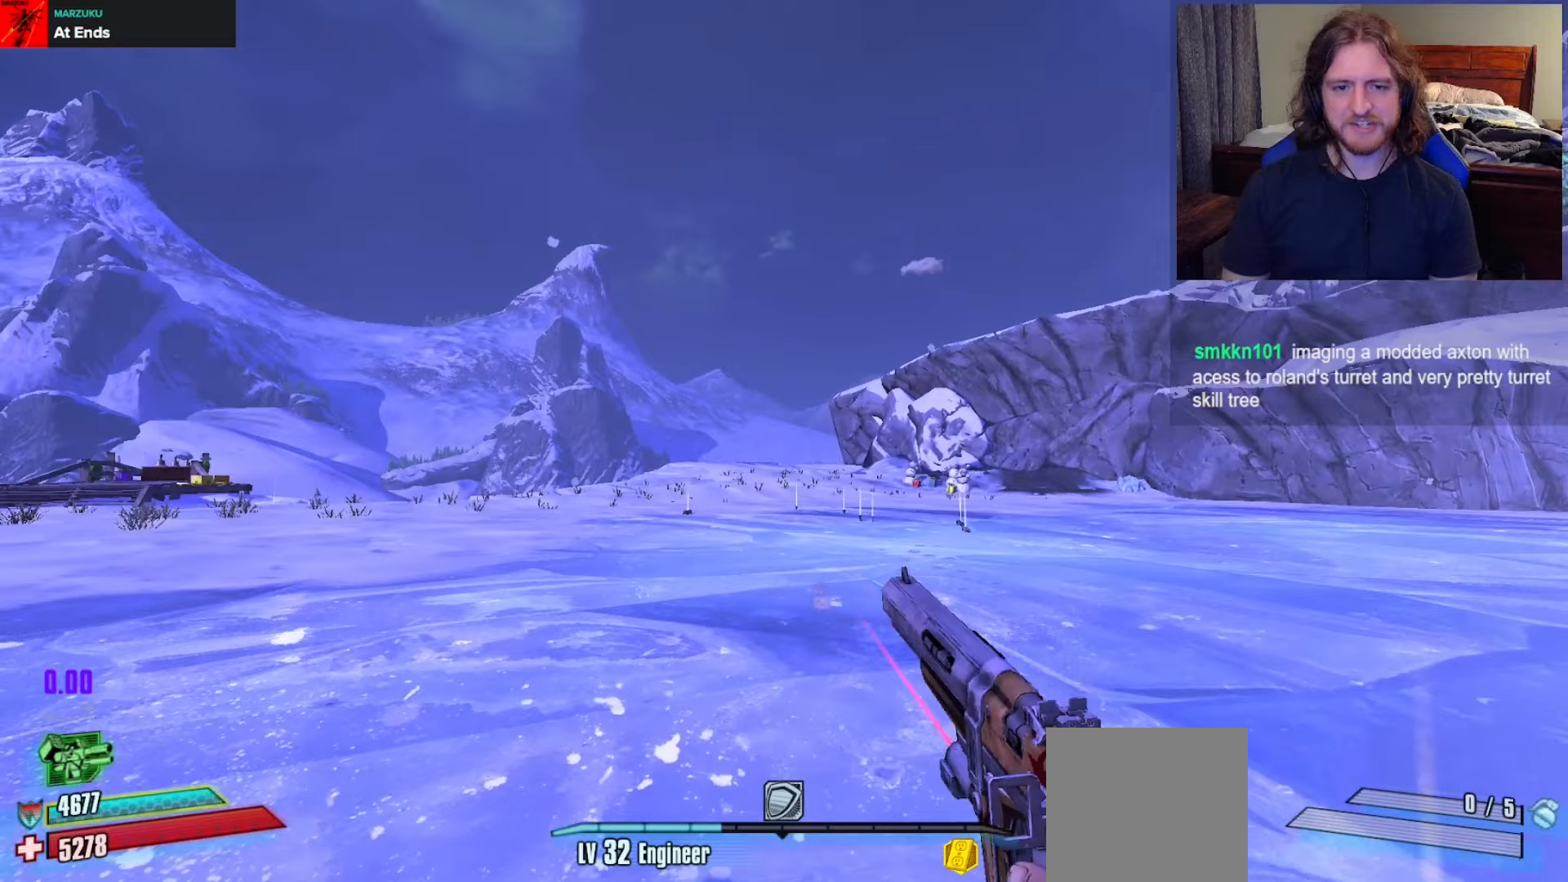
{"buttons": ["R2"], "left_stick": "center", "right_stick": "center", "events": [[250, "R2", "down"]]}
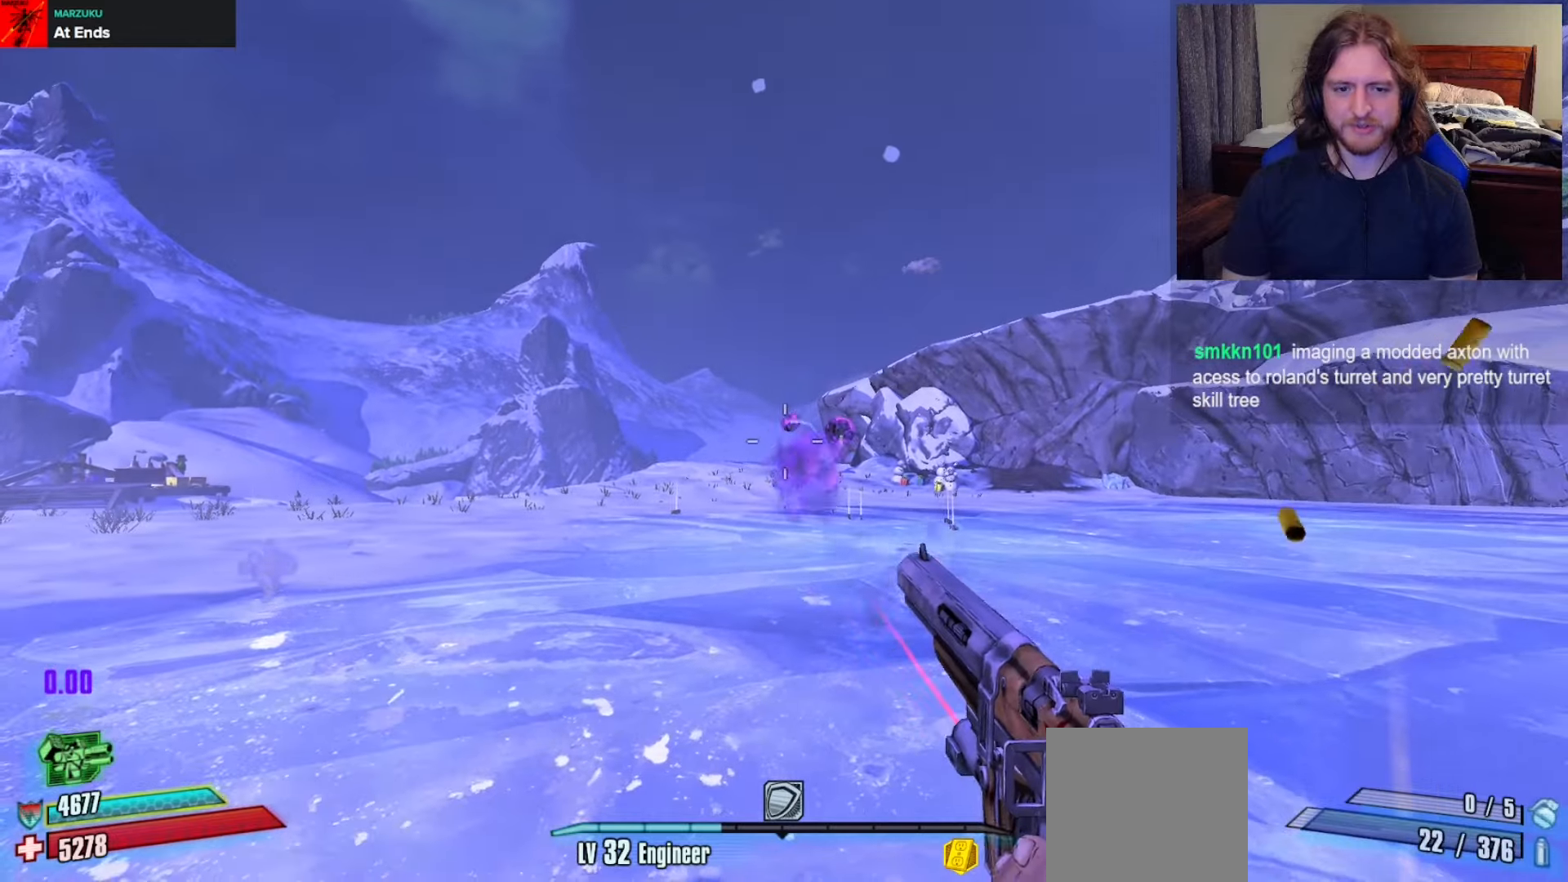
{"buttons": [], "left_stick": "center", "right_stick": "down-left", "events": [[200, "R2", "up"], [483, "right_stick", "down-left"]]}
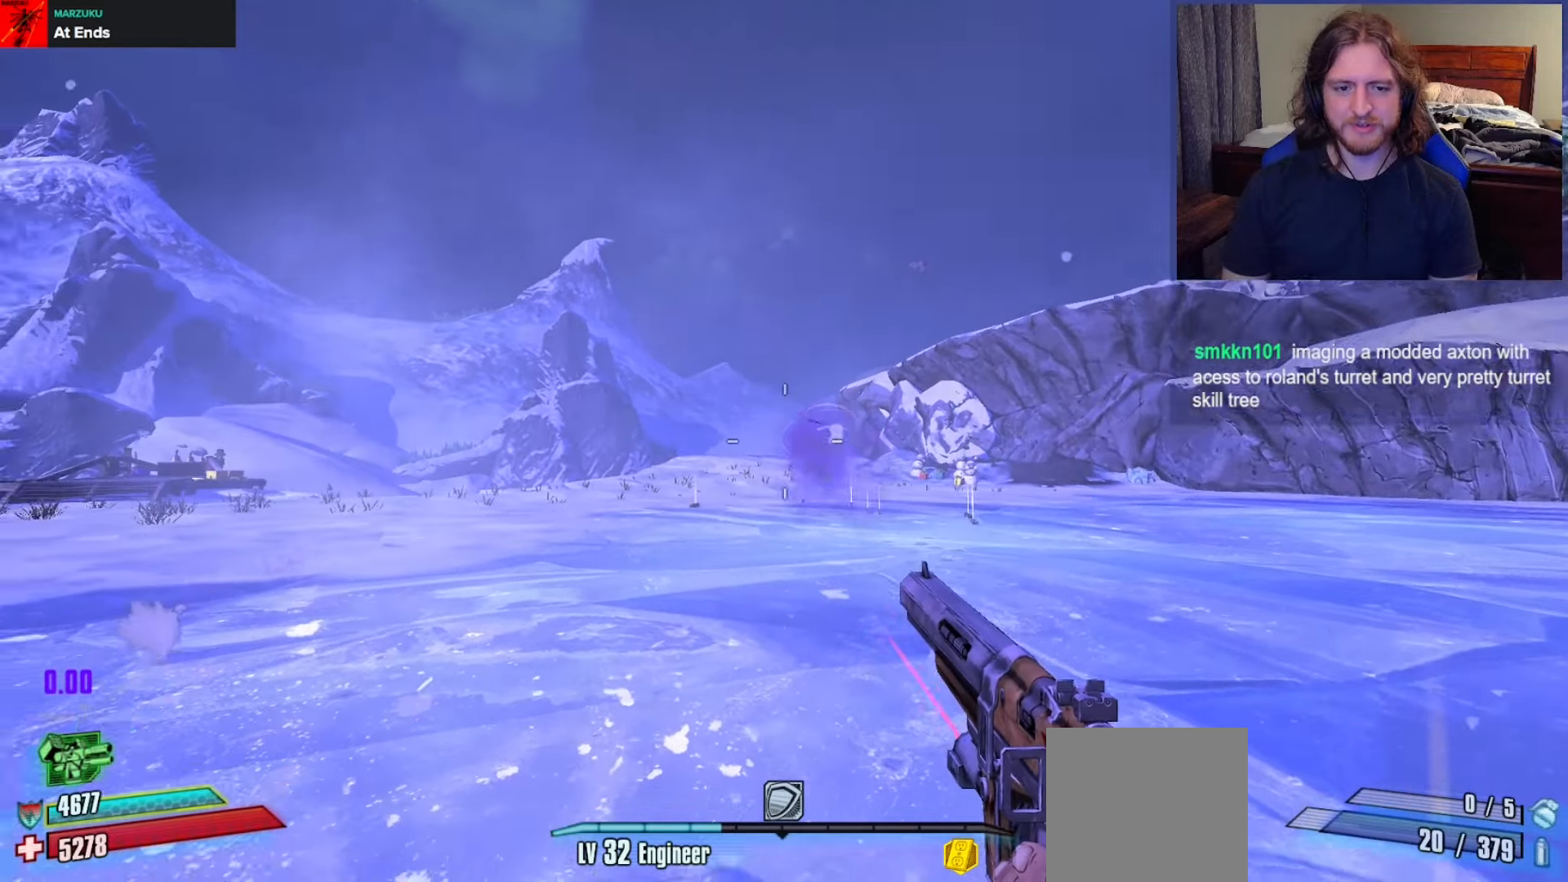
{"buttons": [], "left_stick": "center", "right_stick": "center", "events": [[133, "right_stick", "center"]]}
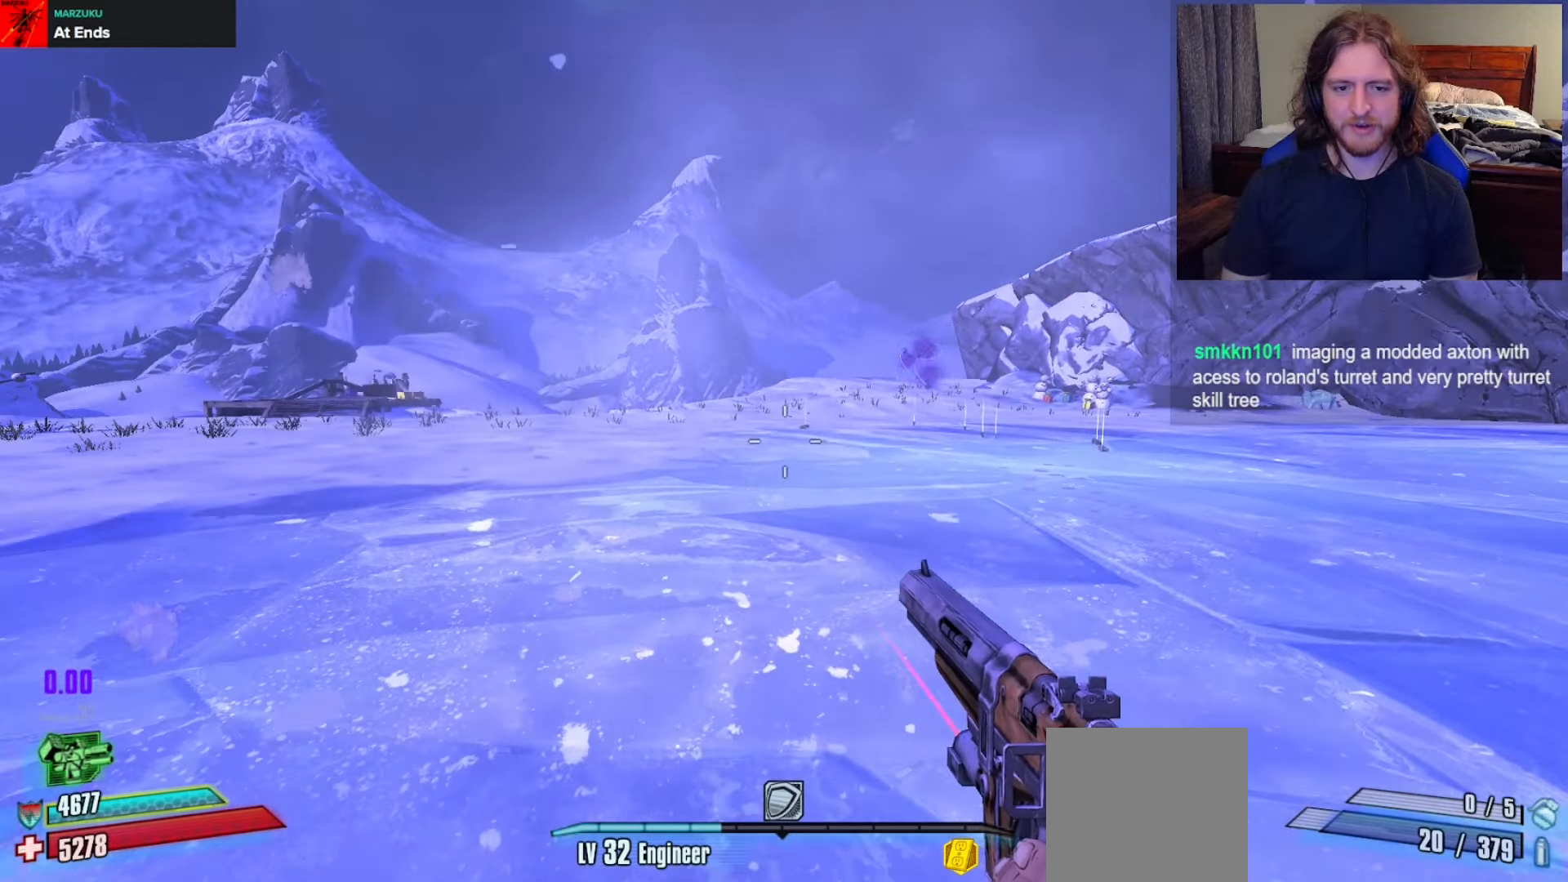
{"buttons": ["X"], "left_stick": "center", "right_stick": "center", "events": [[83, "right_stick", "left"], [133, "left_stick", "down"], [167, "right_stick", "down-left"], [183, "left_stick", "down-left"], [333, "left_stick", "center"], [350, "right_stick", "center"], [467, "X", "down"]]}
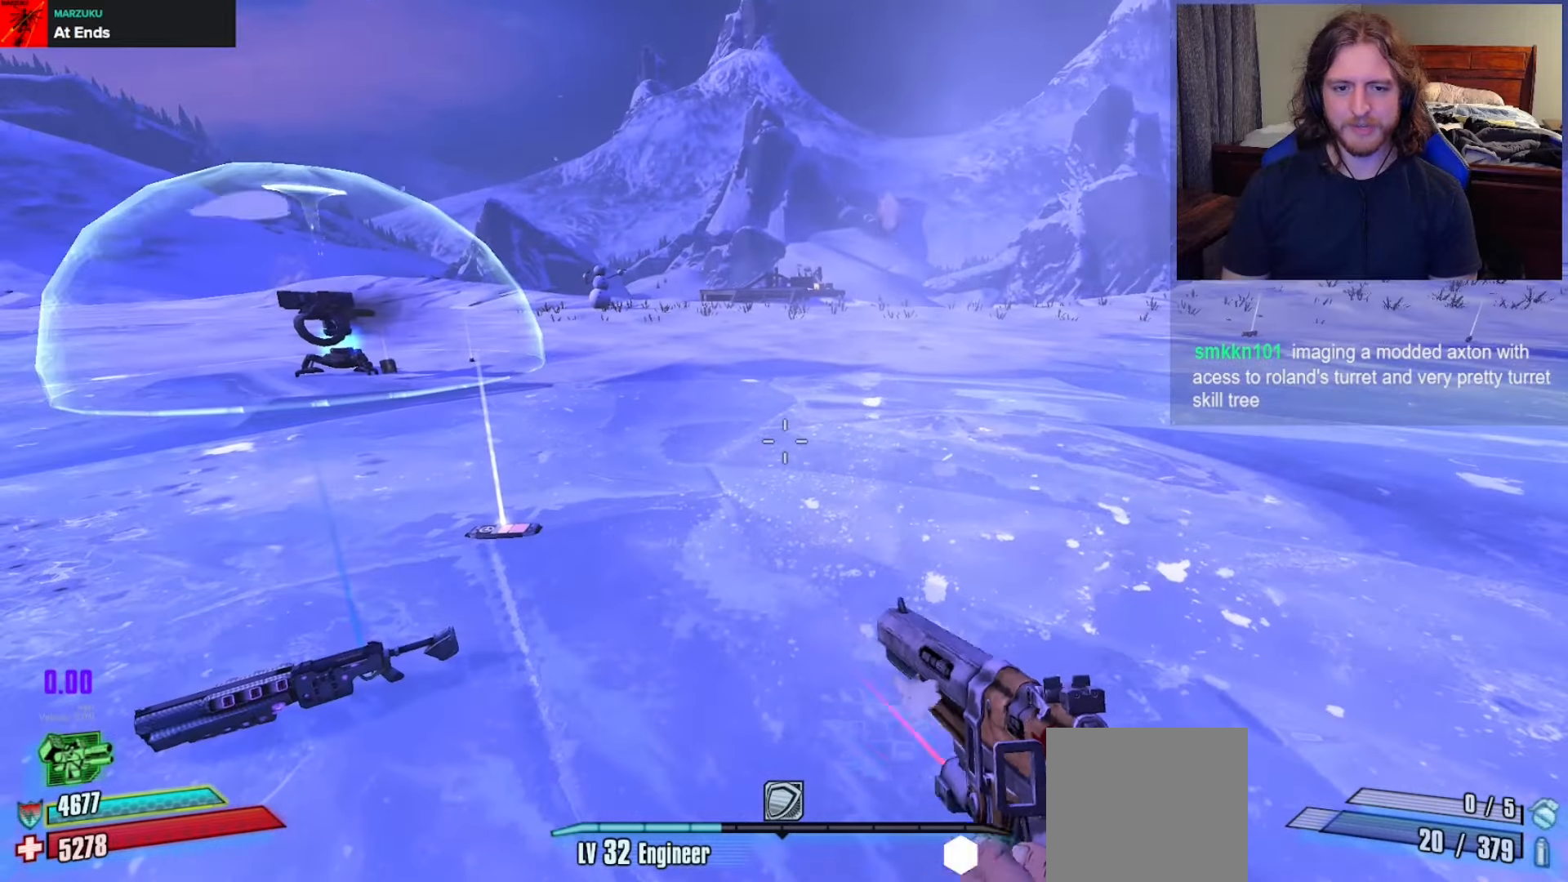
{"buttons": [], "left_stick": "up-right", "right_stick": "center", "events": [[67, "X", "up"], [100, "right_stick", "left"], [117, "left_stick", "up-left"], [167, "right_stick", "down-left"], [317, "left_stick", "up"], [333, "right_stick", "center"], [483, "left_stick", "up-right"]]}
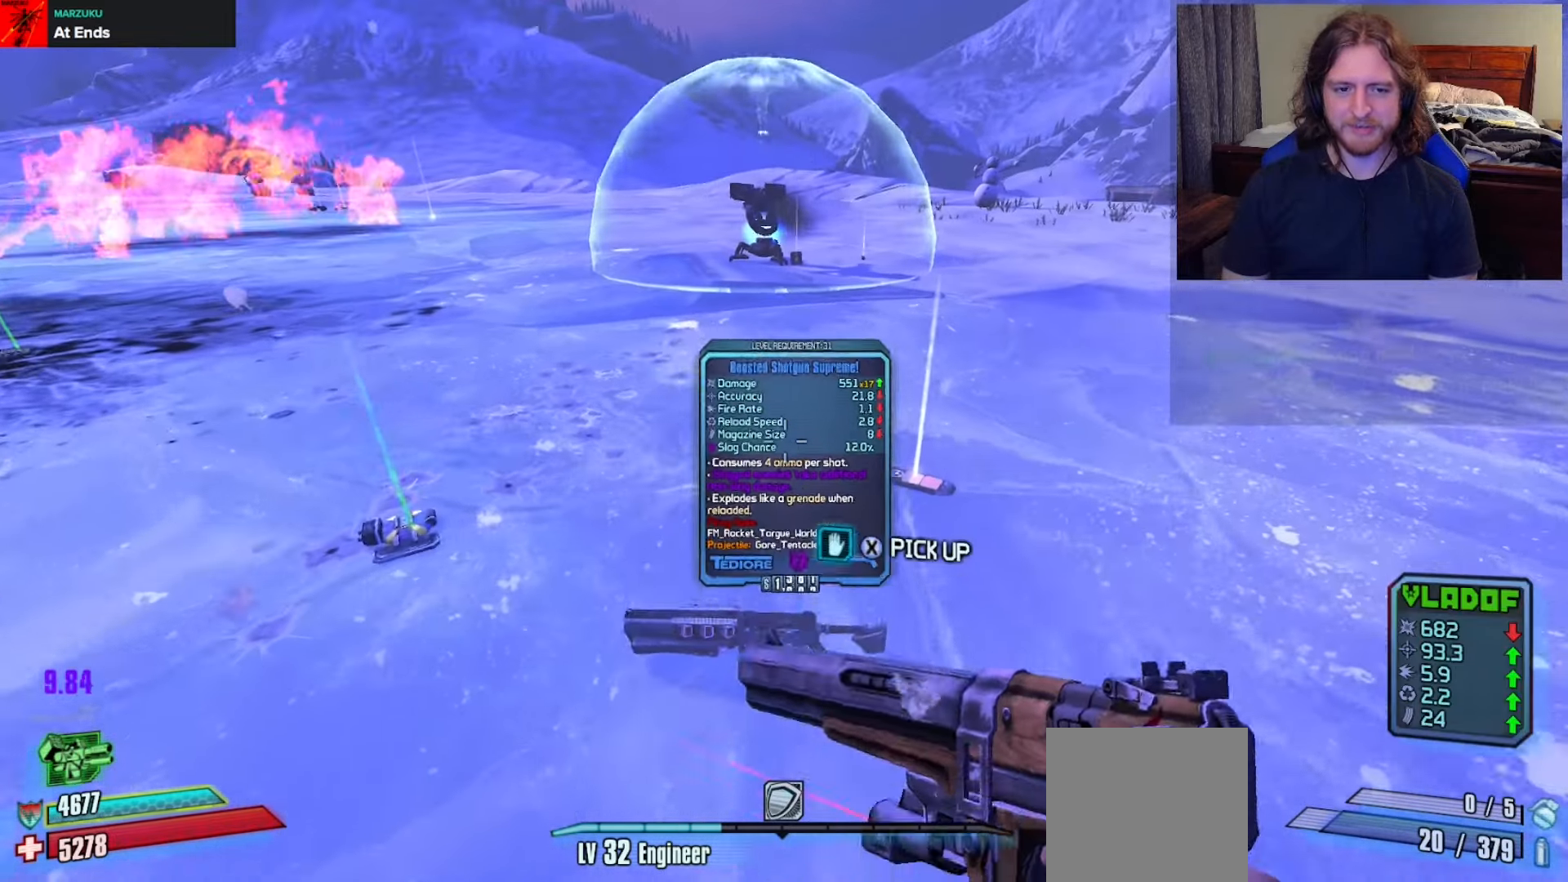
{"buttons": [], "left_stick": "center", "right_stick": "center", "events": [[83, "left_stick", "center"], [100, "right_stick", "down"], [183, "right_stick", "center"], [267, "left_stick", "up"], [383, "left_stick", "center"]]}
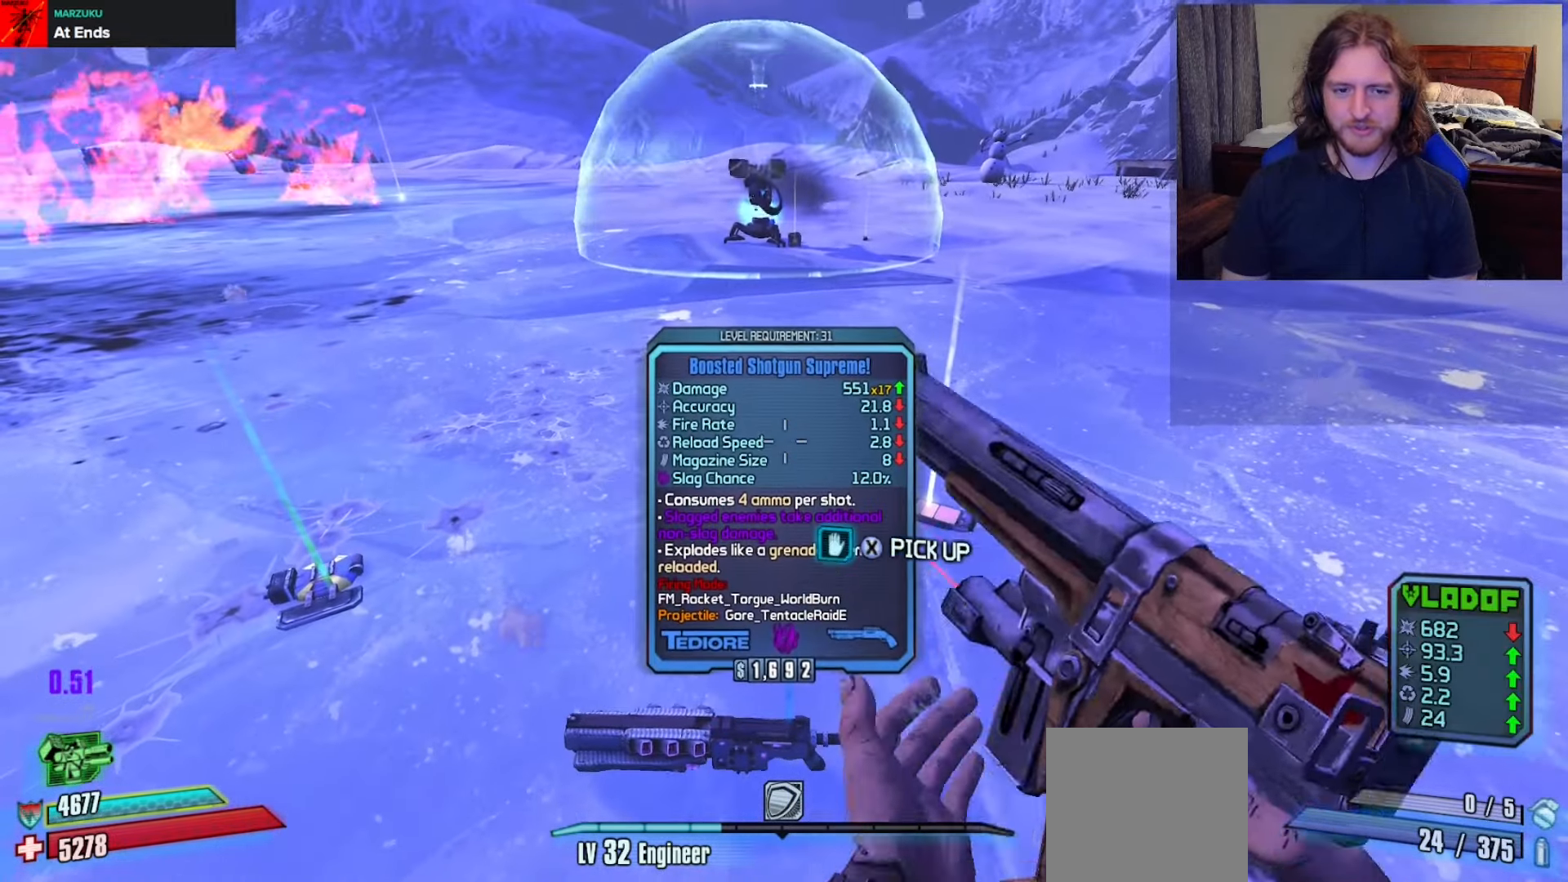
{"buttons": [], "left_stick": "center", "right_stick": "center", "events": []}
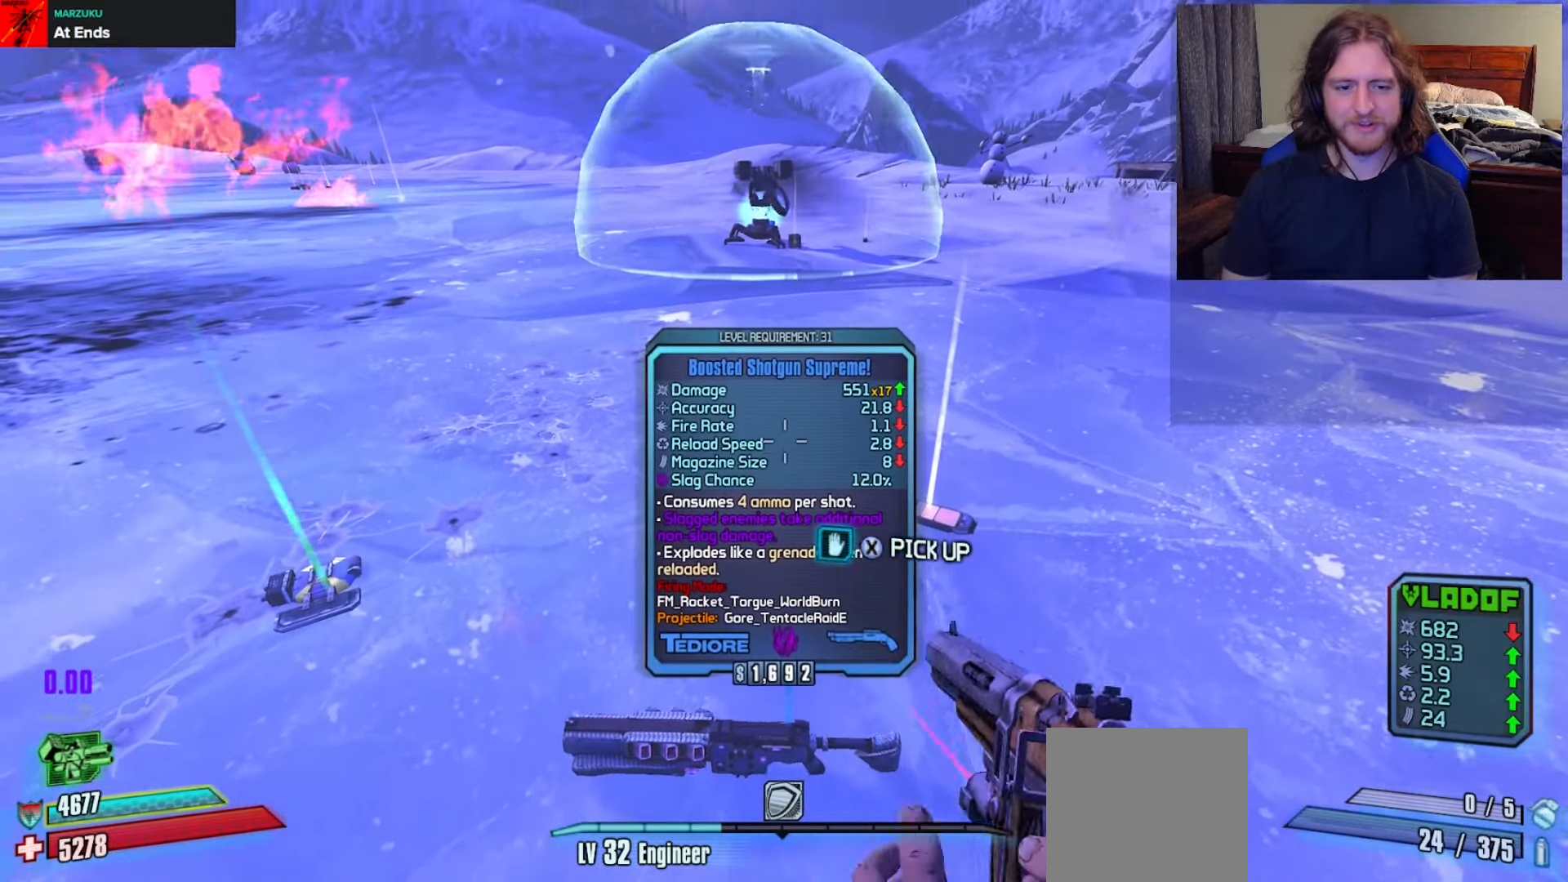
{"buttons": [], "left_stick": "center", "right_stick": "center", "events": []}
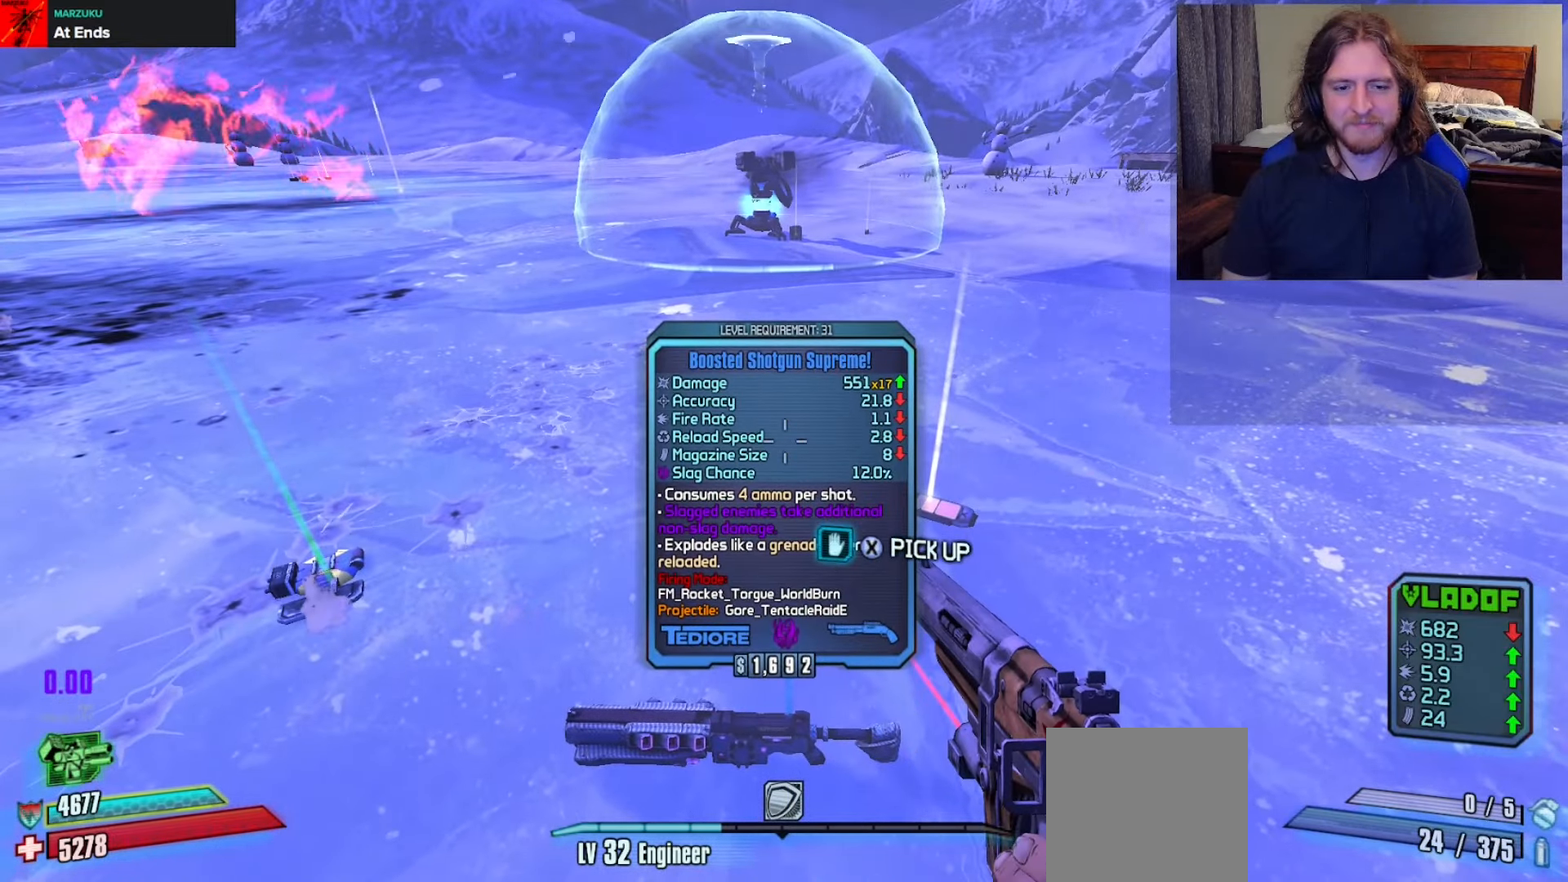
{"buttons": [], "left_stick": "down-right", "right_stick": "right", "events": [[200, "right_stick", "left"], [283, "left_stick", "down"], [383, "left_stick", "center"], [383, "right_stick", "center"], [483, "left_stick", "down-right"], [483, "right_stick", "right"]]}
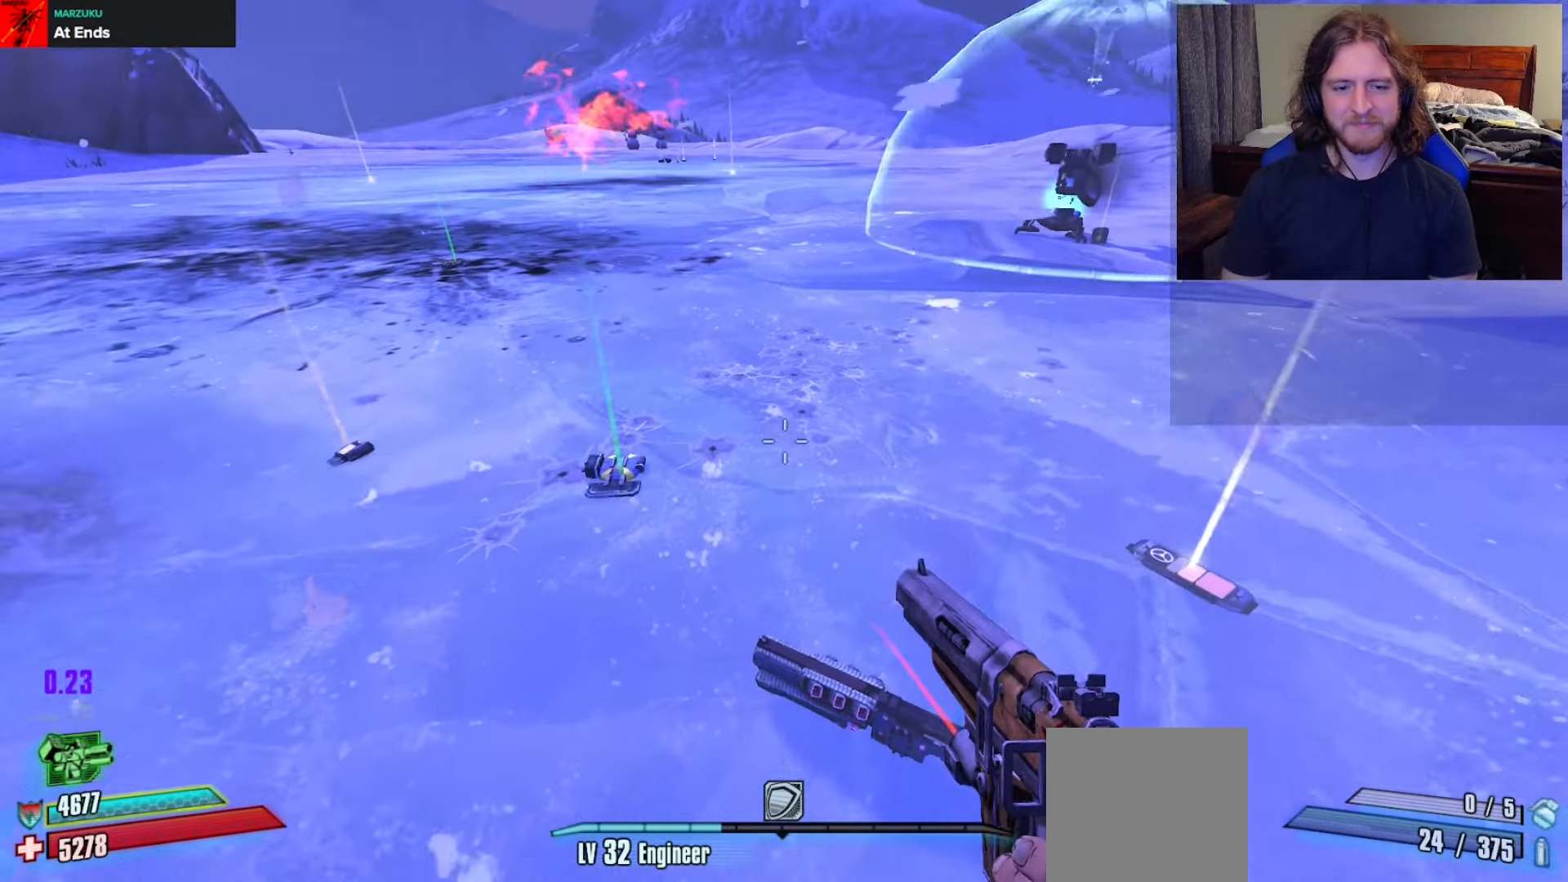
{"buttons": ["X"], "left_stick": "center", "right_stick": "center", "events": [[100, "right_stick", "center"], [117, "left_stick", "center"], [183, "X", "down"]]}
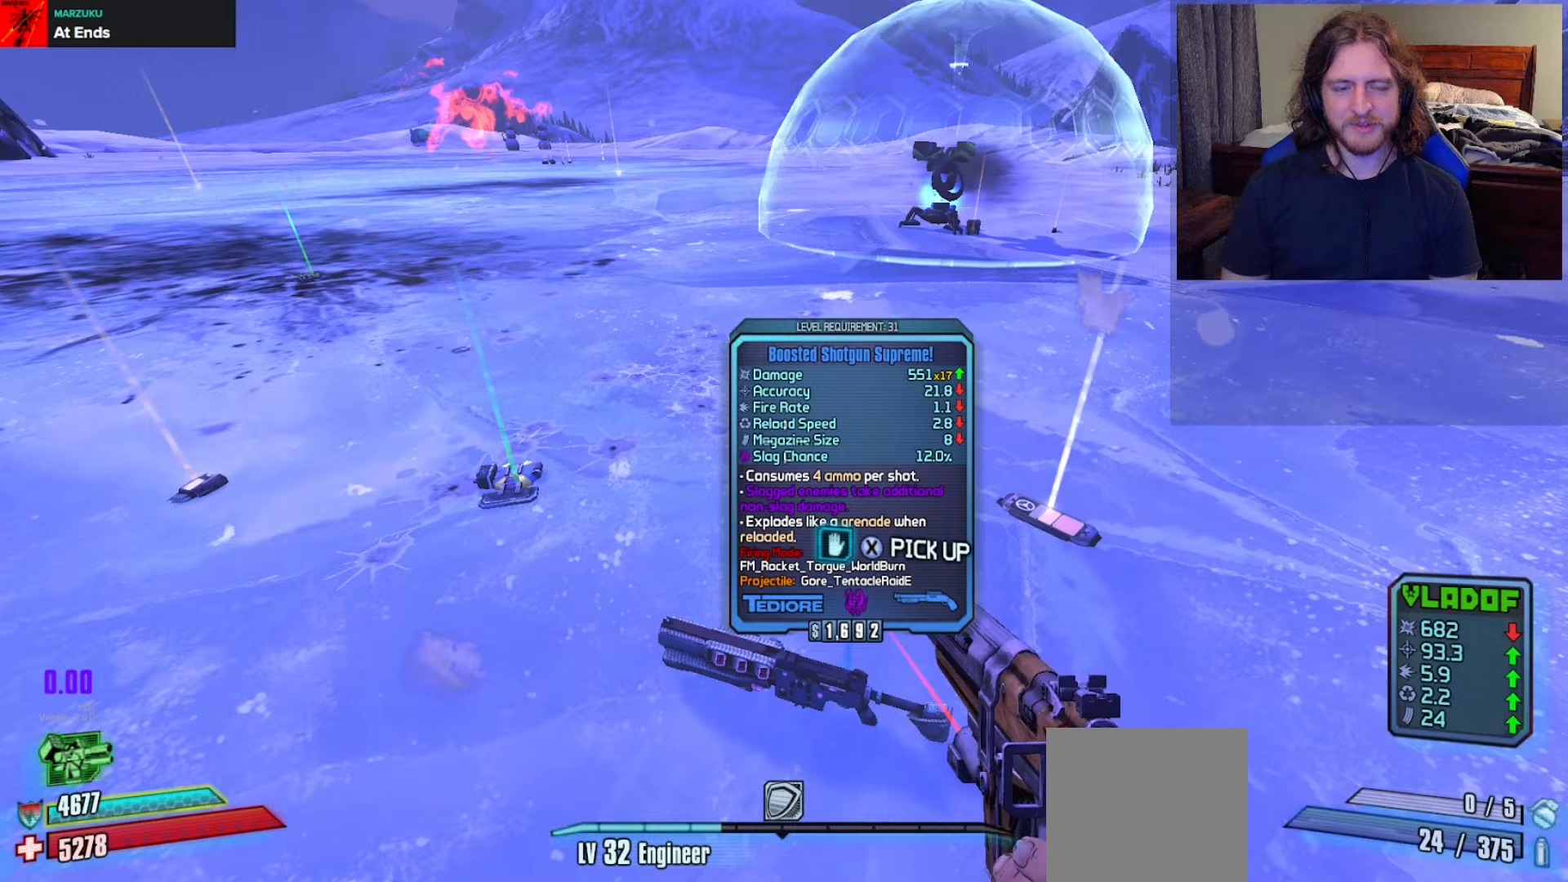
{"buttons": [], "left_stick": "right", "right_stick": "up", "events": [[117, "X", "up"], [183, "left_stick", "up-right"], [233, "left_stick", "center"], [283, "right_stick", "up-left"], [417, "left_stick", "right"], [467, "right_stick", "up"]]}
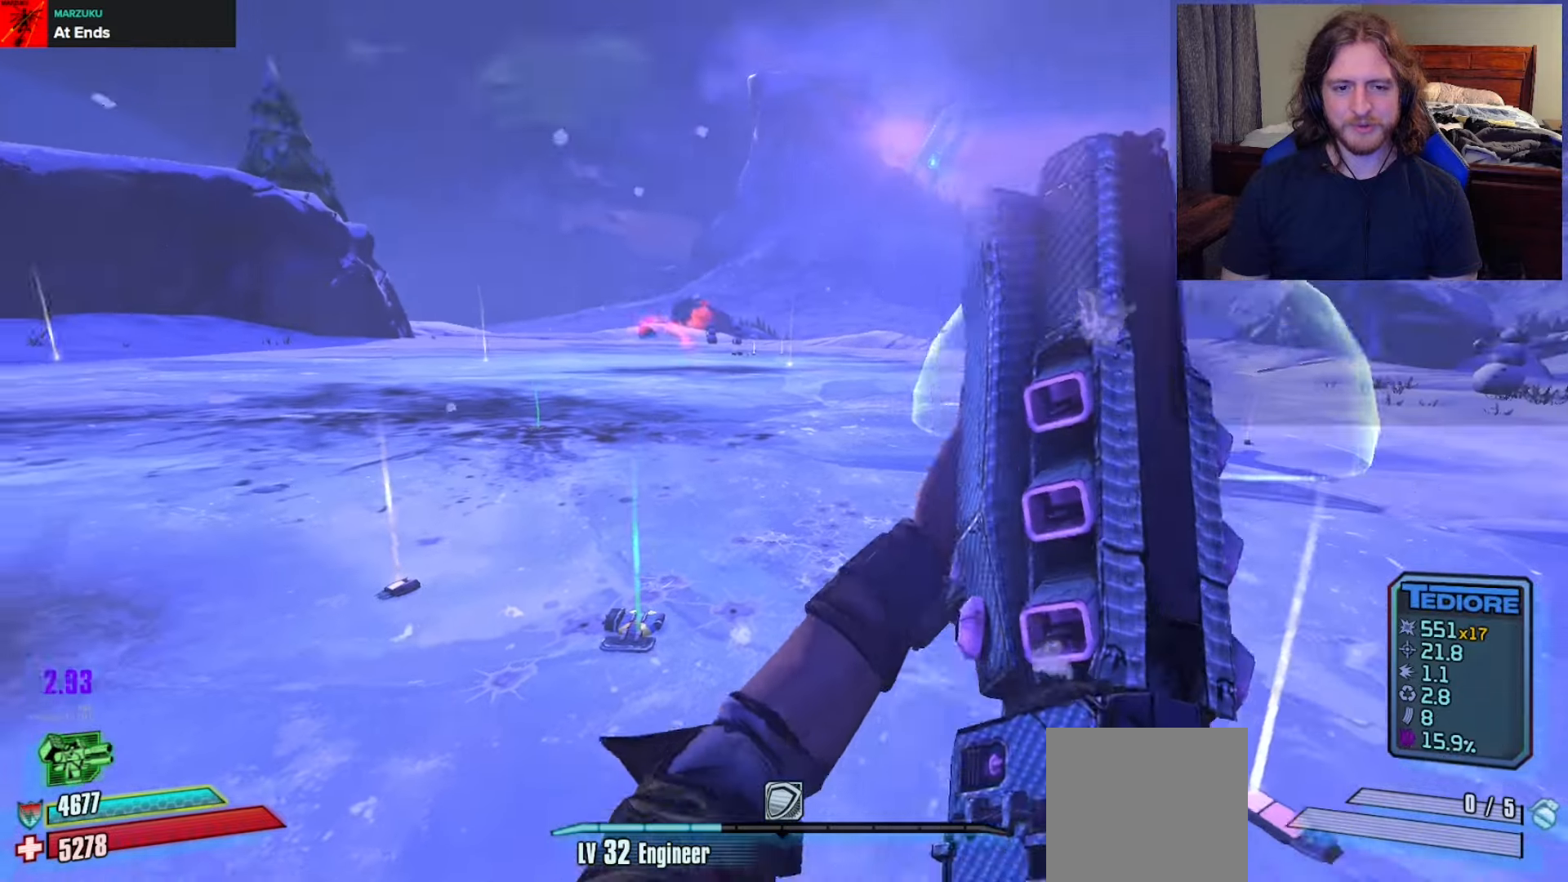
{"buttons": [], "left_stick": "center", "right_stick": "center", "events": [[50, "left_stick", "center"], [83, "right_stick", "center"], [200, "right_stick", "up"], [317, "right_stick", "center"]]}
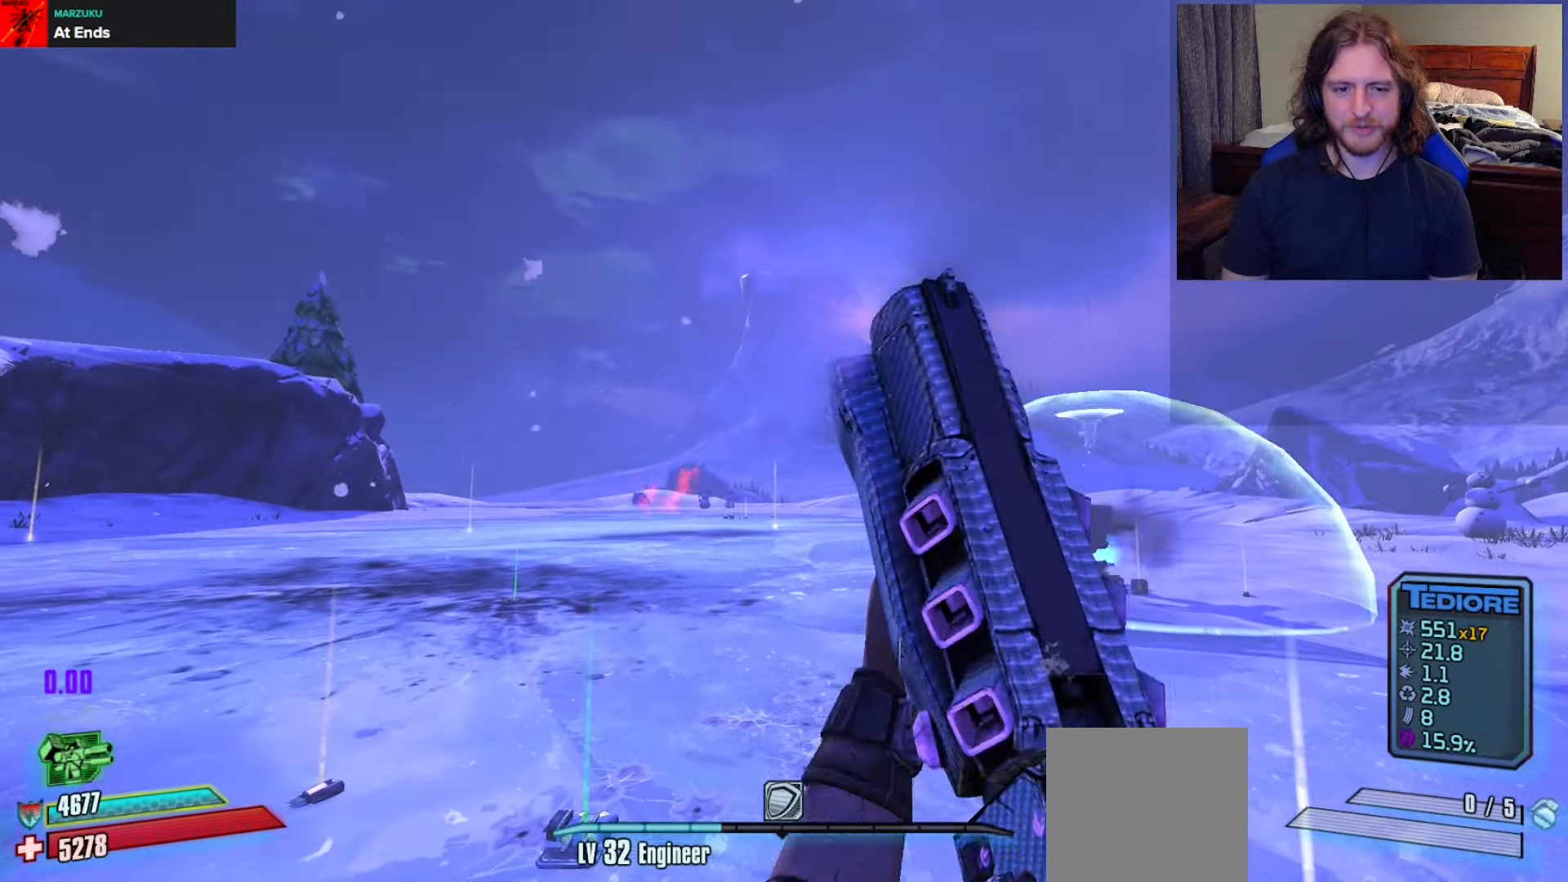
{"buttons": [], "left_stick": "center", "right_stick": "center", "events": [[50, "right_stick", "up"], [117, "right_stick", "center"]]}
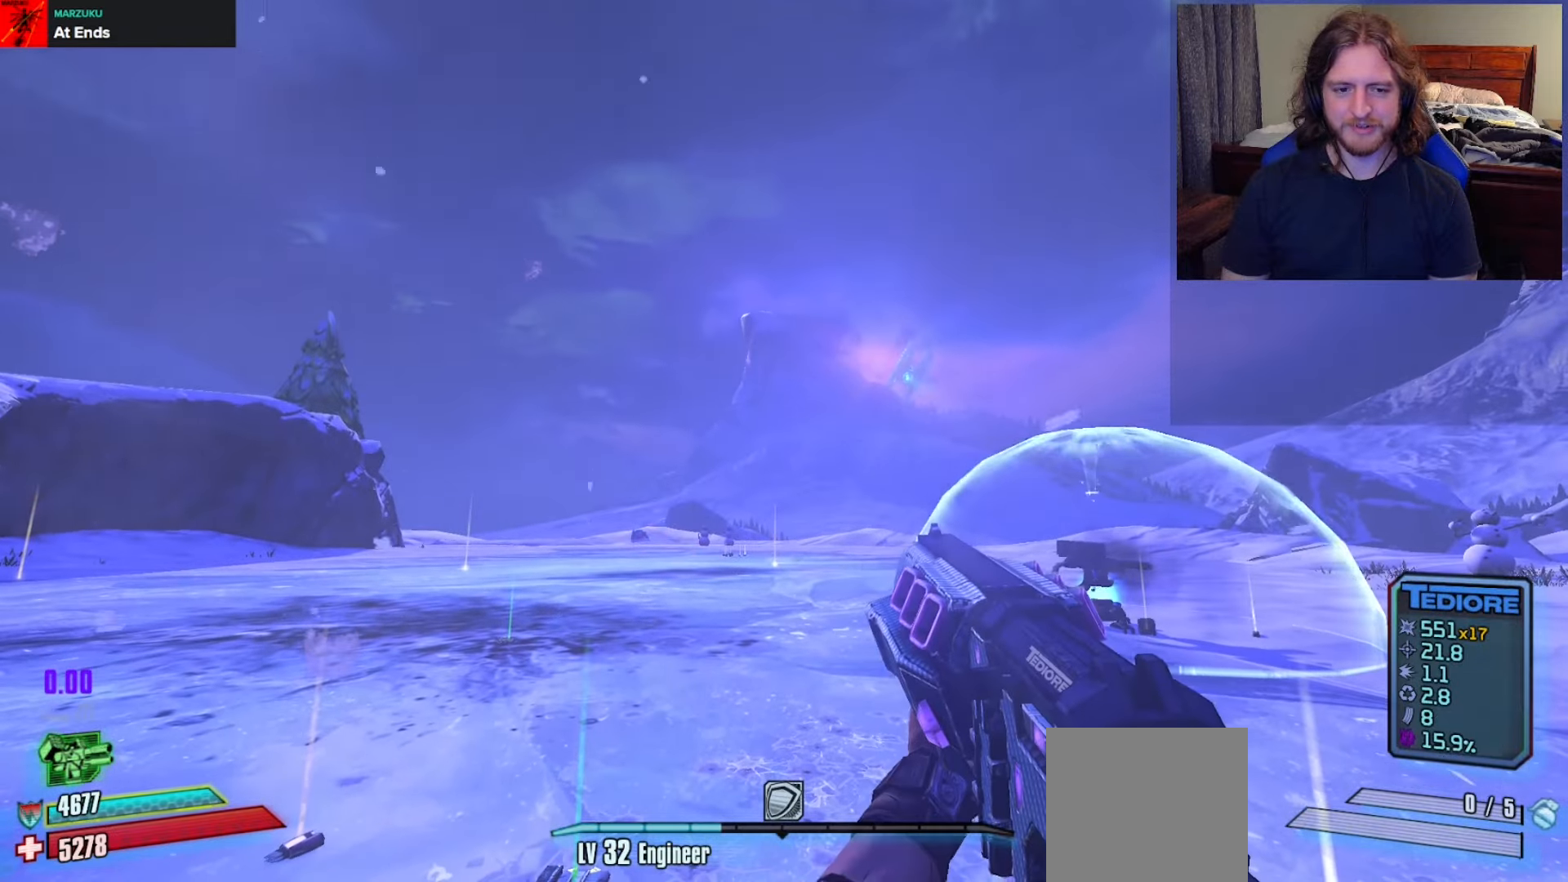
{"buttons": [], "left_stick": "right", "right_stick": "center", "events": [[67, "R2", "down"], [117, "R2", "up"], [433, "left_stick", "right"]]}
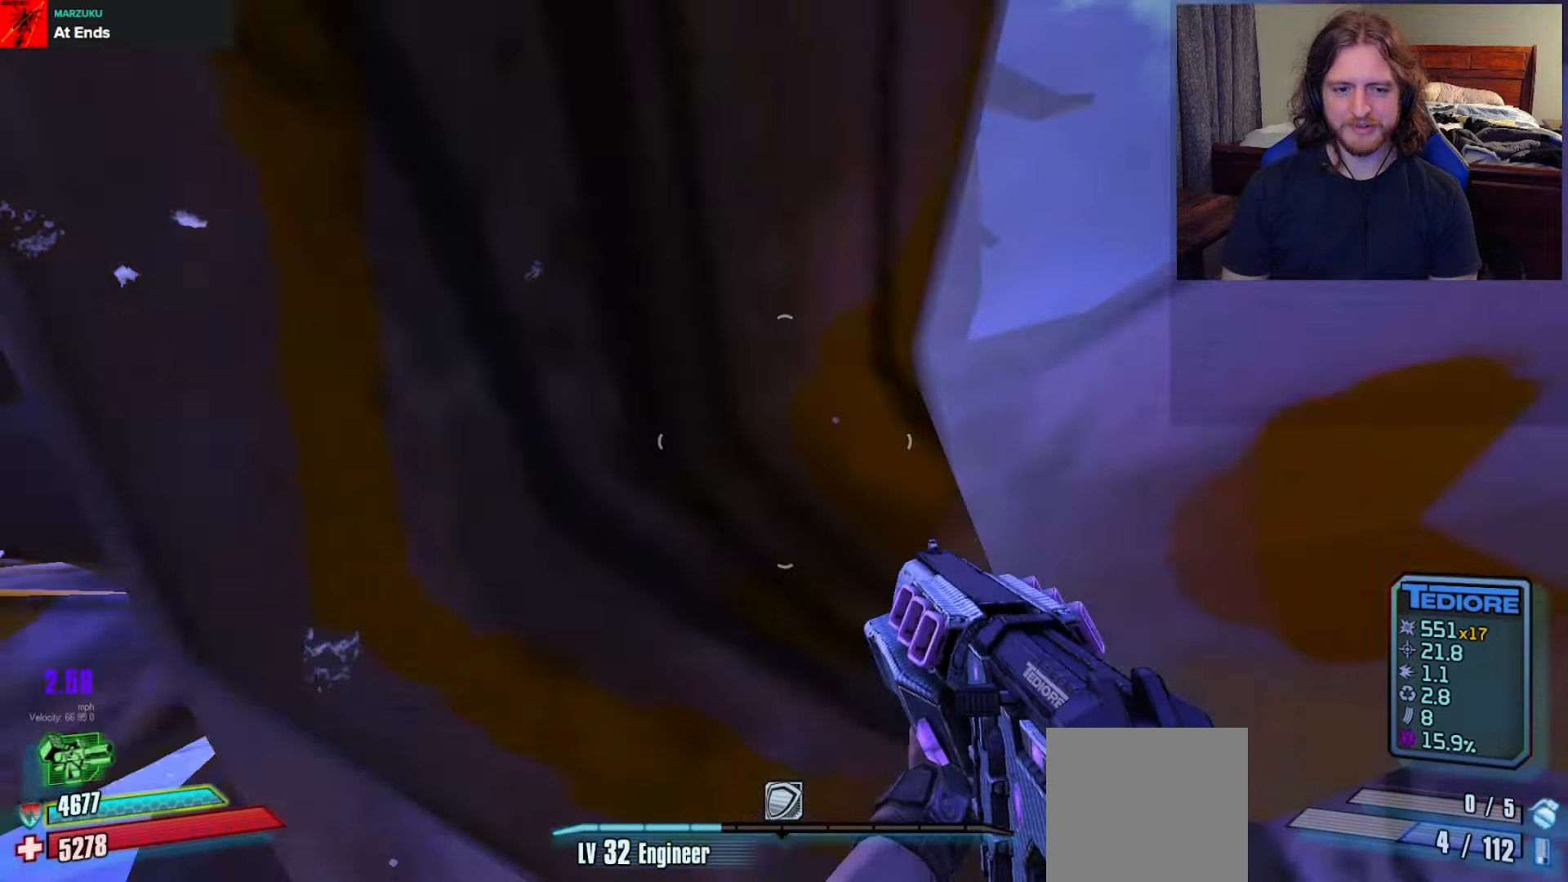
{"buttons": [], "left_stick": "down", "right_stick": "center", "events": [[33, "right_stick", "left"], [133, "right_stick", "down-left"], [233, "left_stick", "down-right"], [417, "right_stick", "center"], [450, "left_stick", "down"]]}
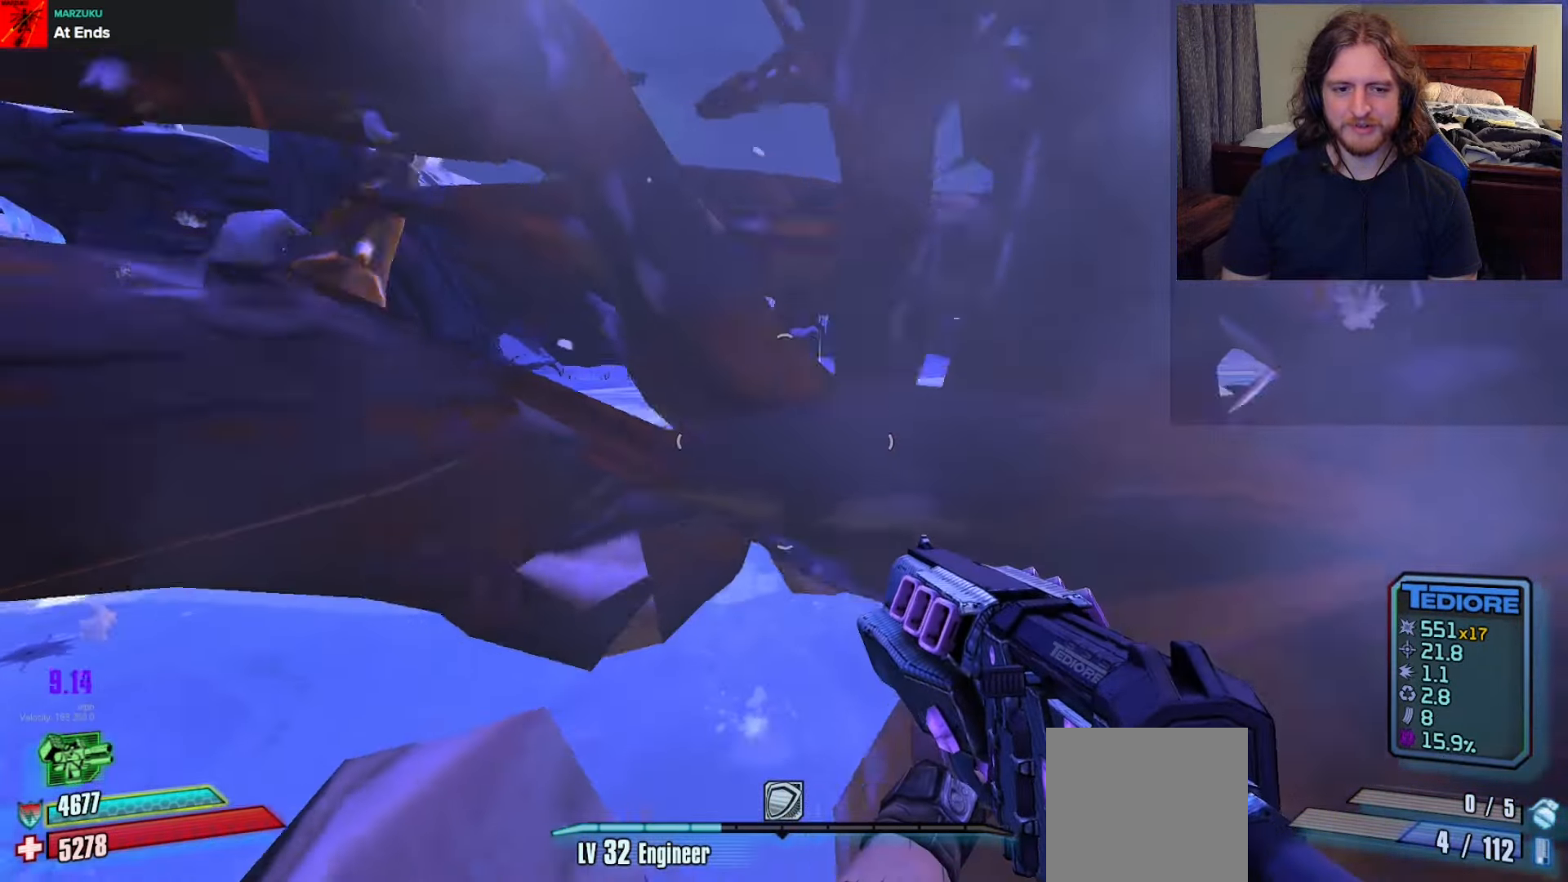
{"buttons": [], "left_stick": "down-left", "right_stick": "center", "events": [[250, "right_stick", "up-right"], [317, "left_stick", "down-left"], [450, "right_stick", "center"]]}
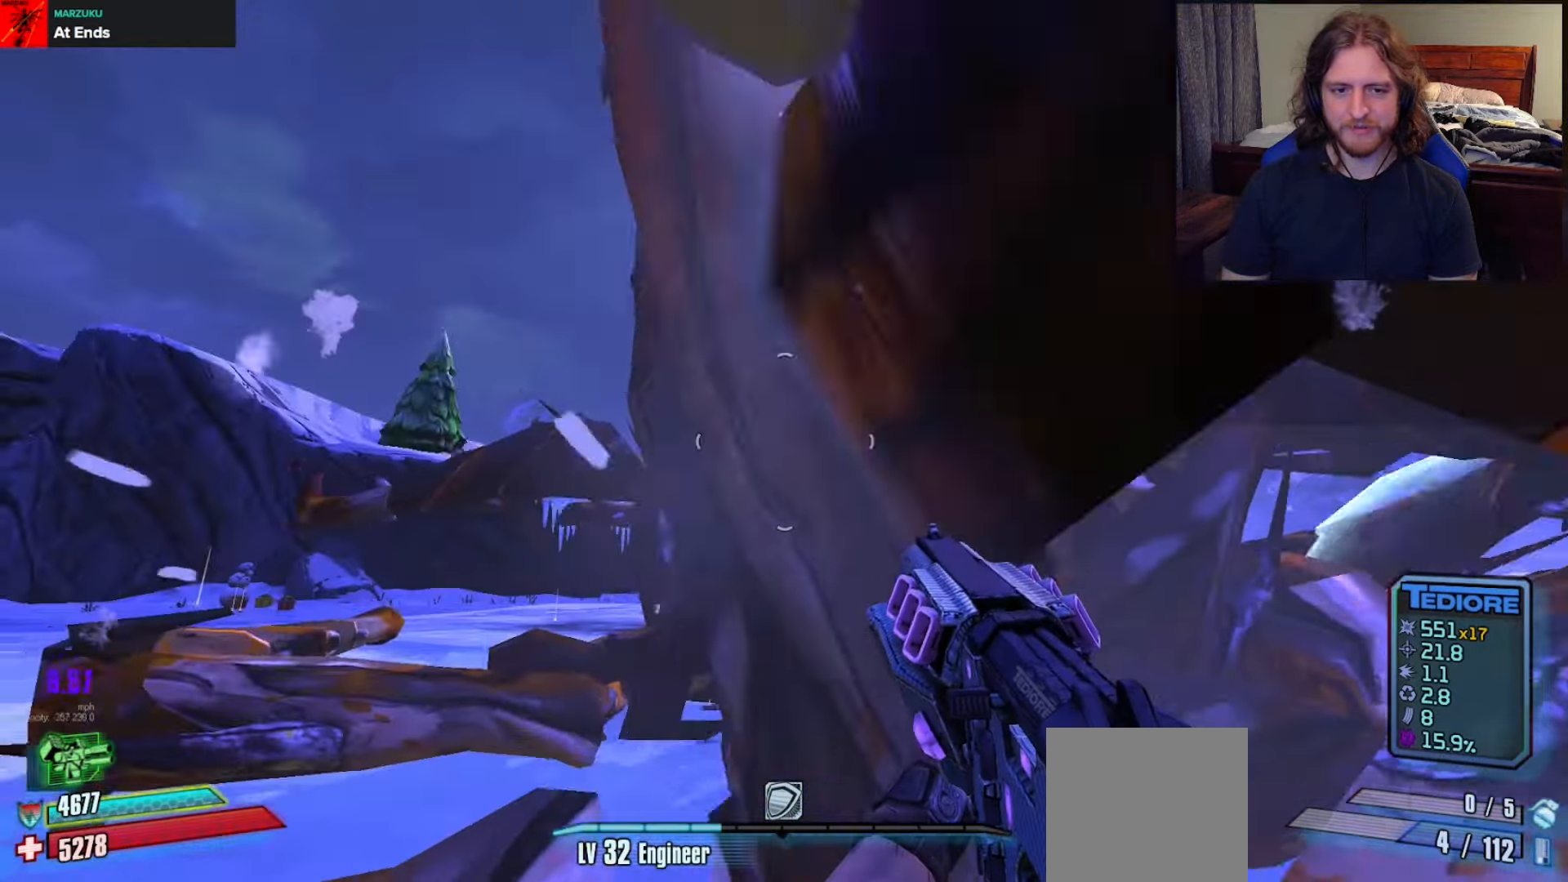
{"buttons": [], "left_stick": "down-left", "right_stick": "down", "events": [[83, "right_stick", "right"], [400, "right_stick", "center"], [483, "right_stick", "down"]]}
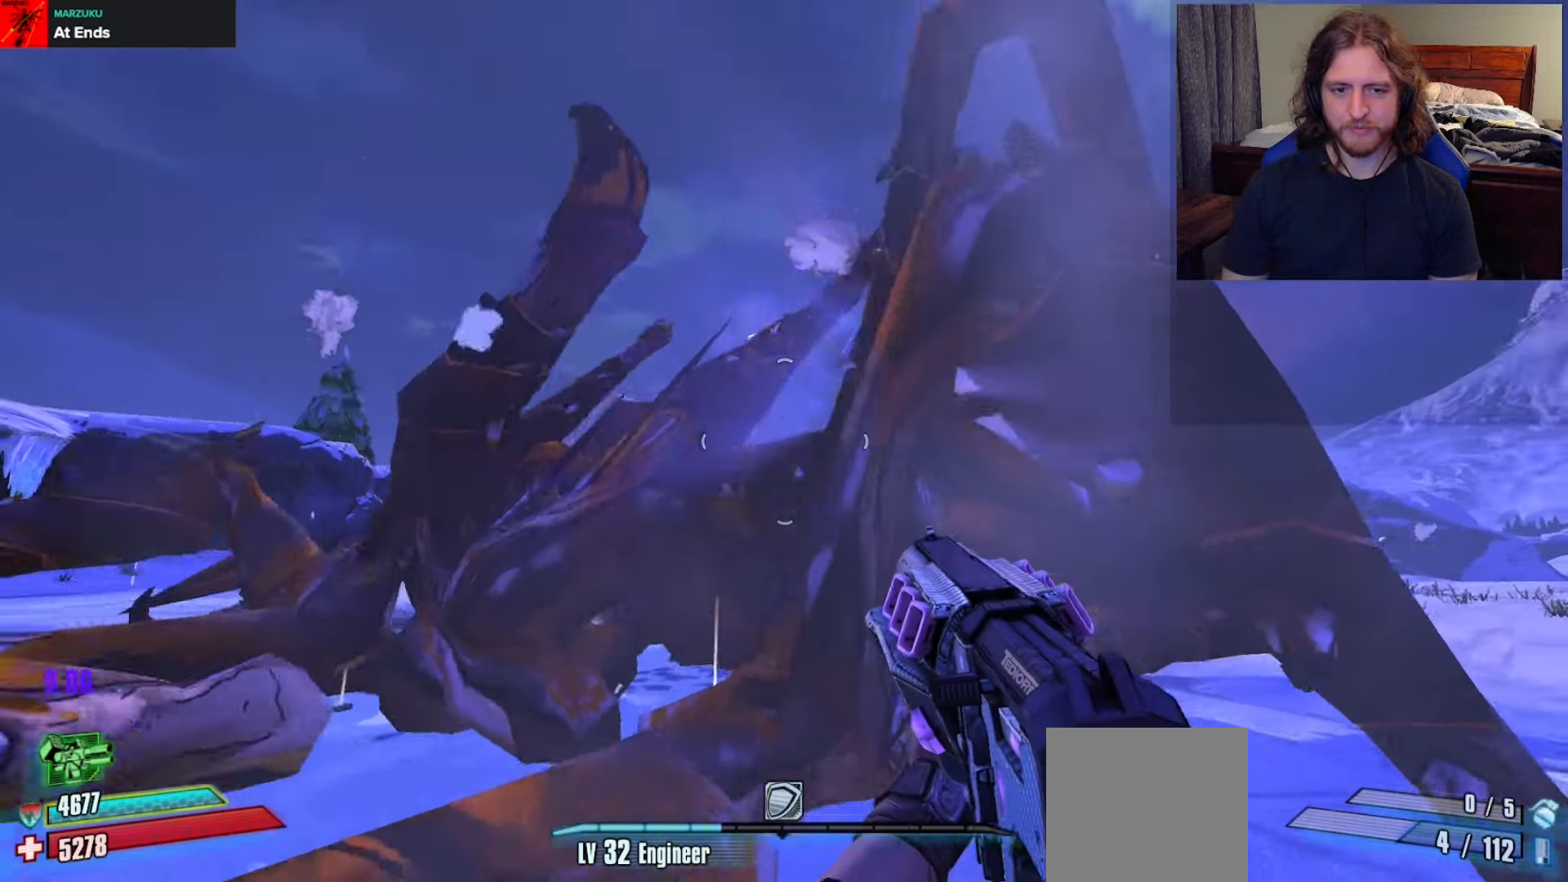
{"buttons": [], "left_stick": "down-left", "right_stick": "down", "events": [[133, "right_stick", "center"], [217, "A", "down"], [333, "A", "up"], [450, "right_stick", "down"]]}
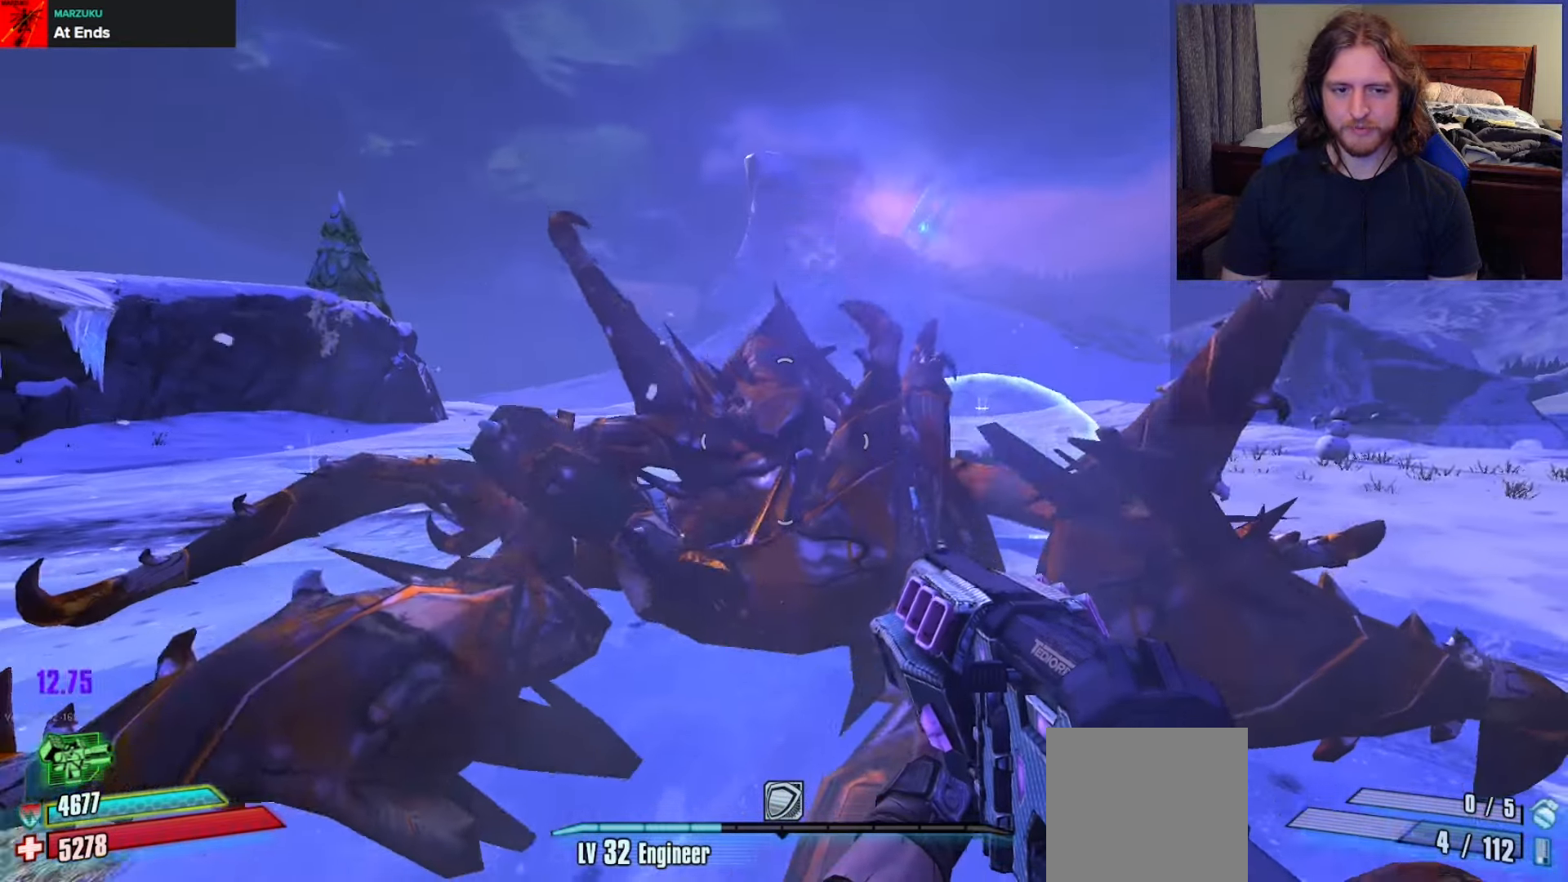
{"buttons": ["DPAD_LEFT"], "left_stick": "center", "right_stick": "center", "events": [[83, "right_stick", "center"], [283, "left_stick", "center"], [450, "DPAD_DOWN", "down"], [483, "DPAD_LEFT", "down"], [500, "DPAD_DOWN", "up"]]}
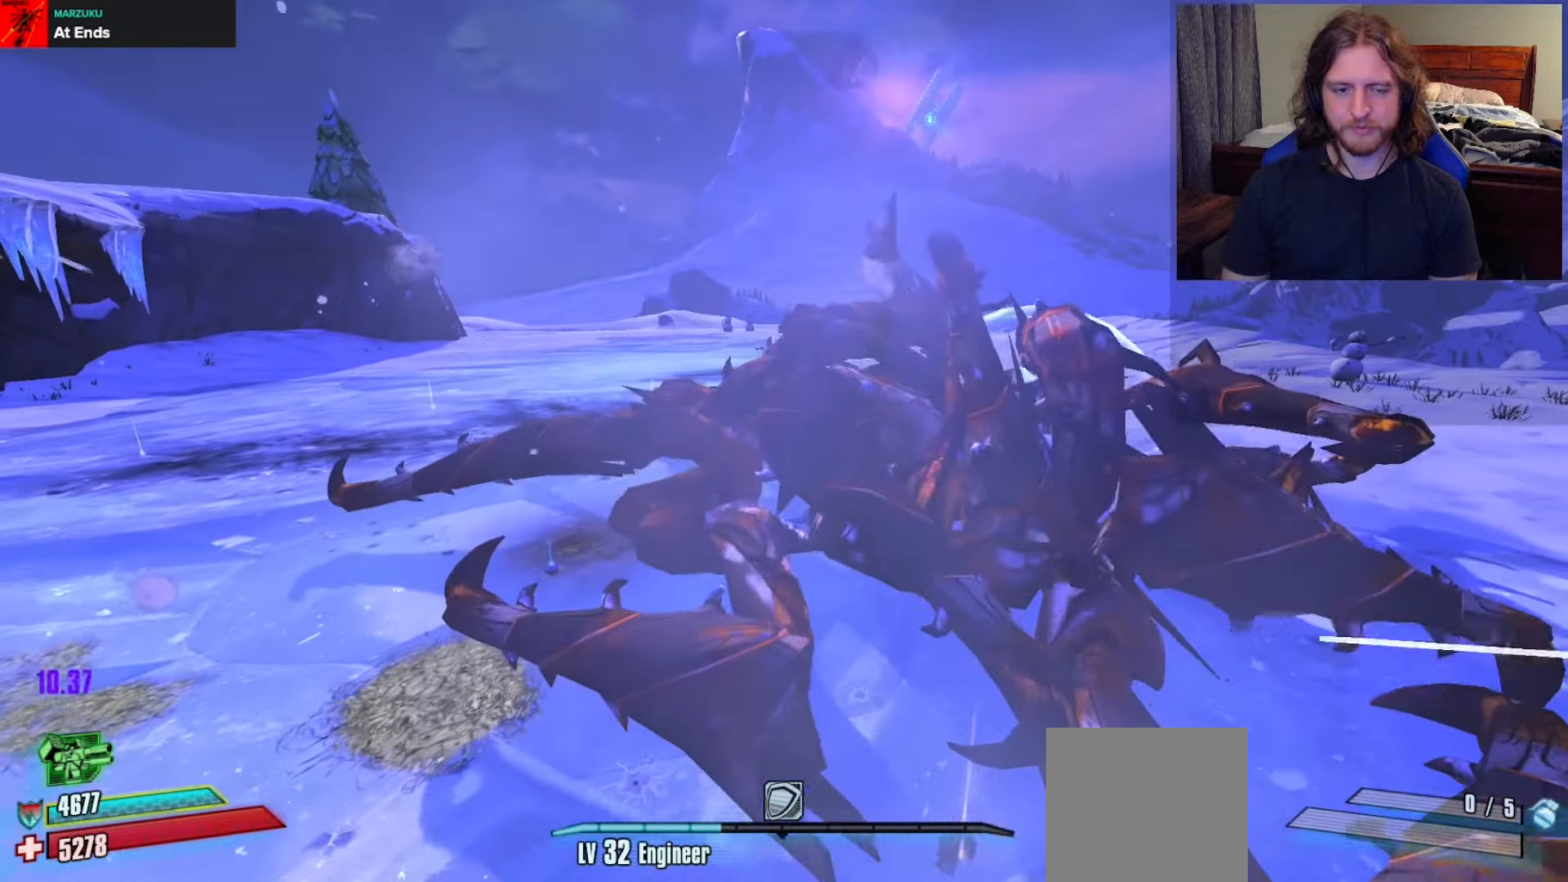
{"buttons": [], "left_stick": "center", "right_stick": "right", "events": [[100, "DPAD_LEFT", "up"], [167, "right_stick", "up-right"], [350, "right_stick", "center"], [450, "right_stick", "right"]]}